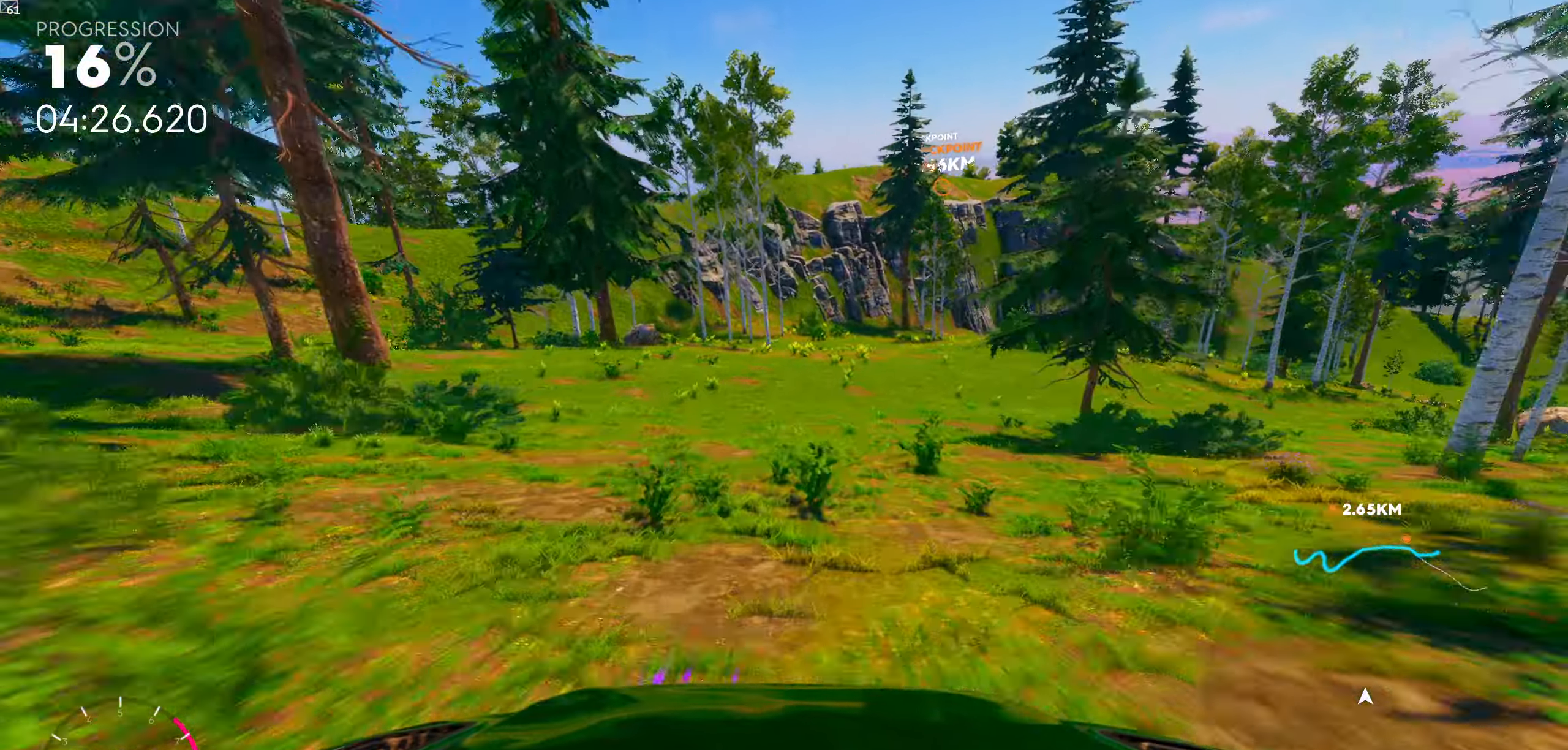
Gameplay with a controller (Xbox layout); each line is a JSON object with the inputs held at the frame after it. "events" lists button and stick changes between this image and that frame as [ms after this image, input, new state], when the widget could be followed in between.
{"buttons": [], "left_stick": "left", "right_stick": "down", "events": [[100, "left_stick", "center"], [316, "left_stick", "left"]]}
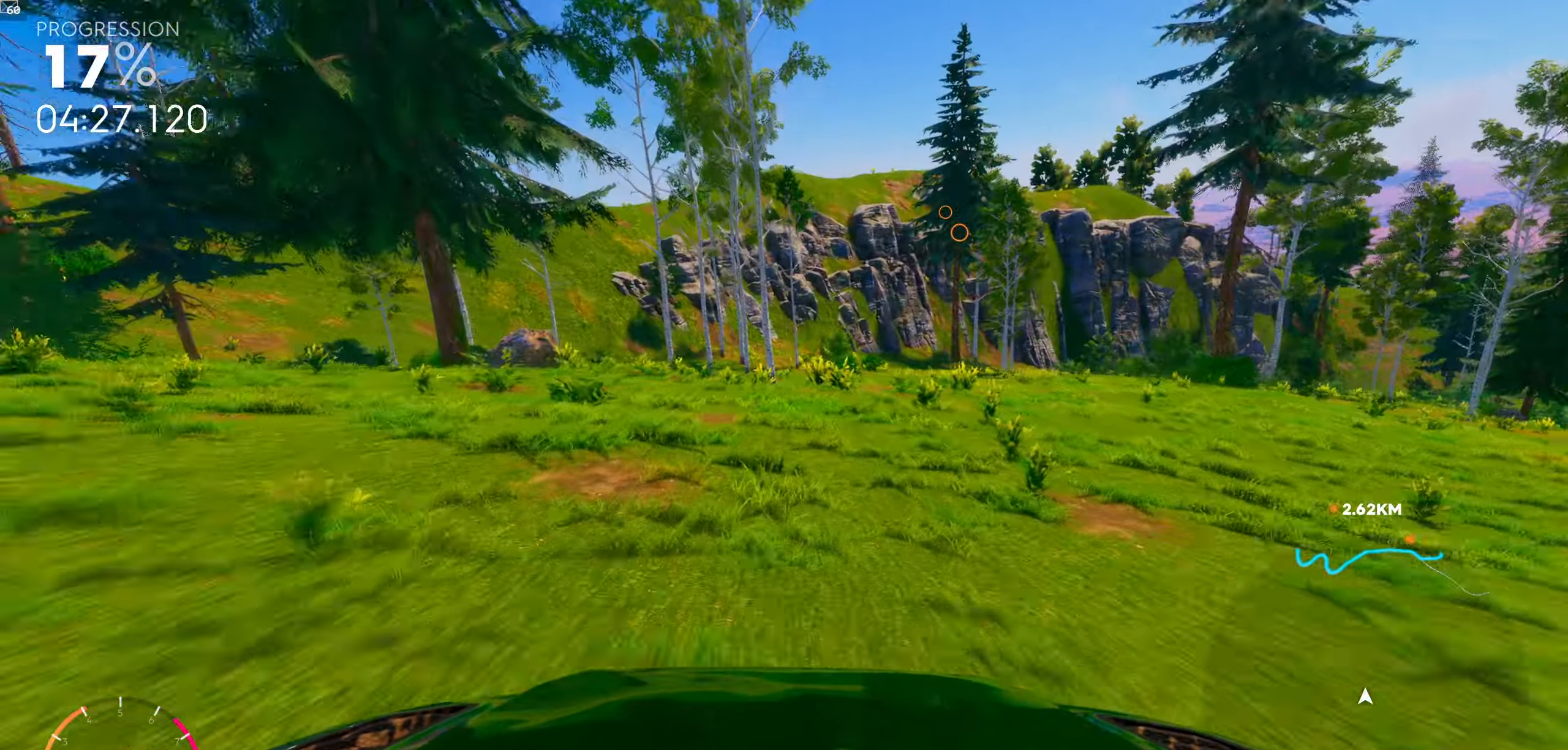
{"buttons": [], "left_stick": "left", "right_stick": "down", "events": []}
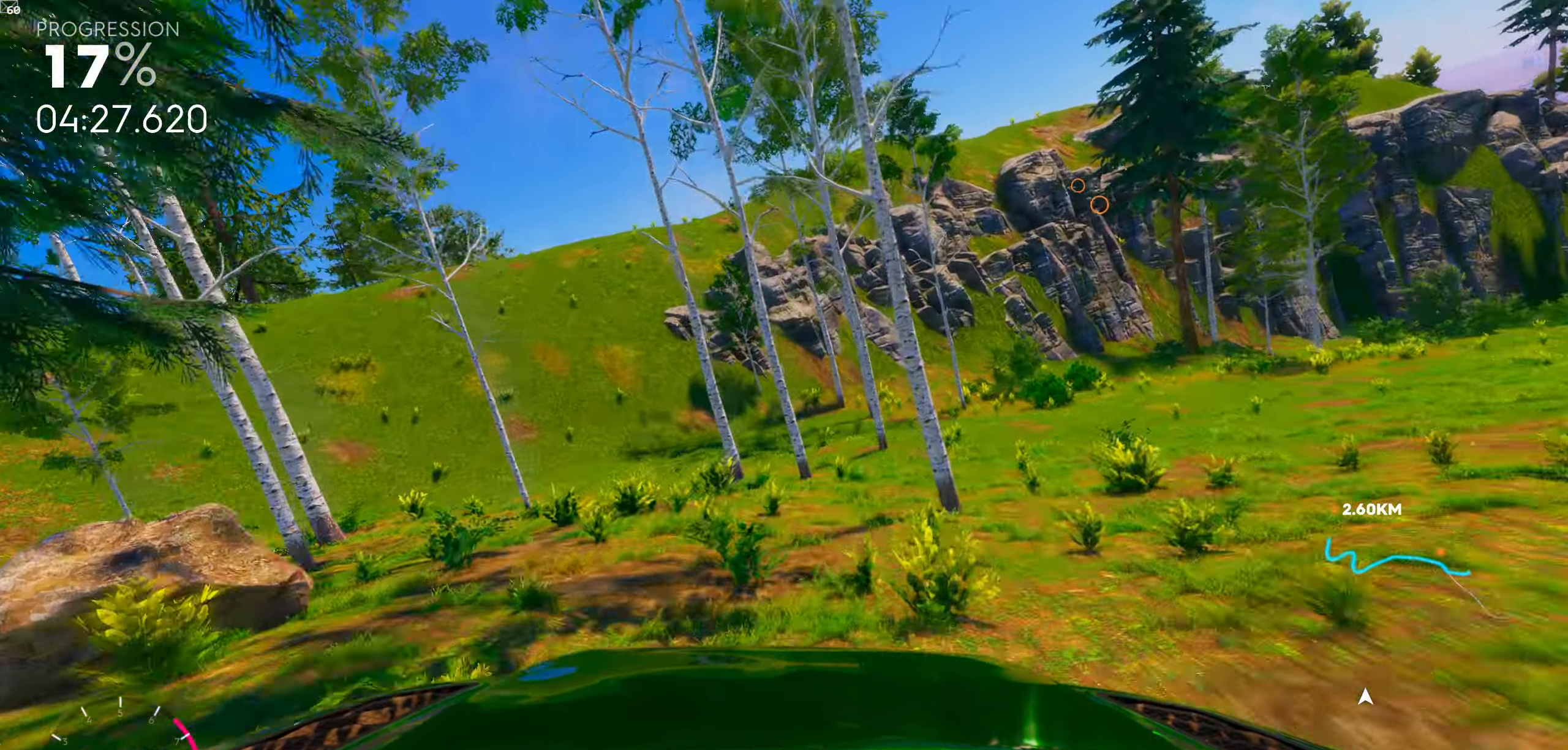
{"buttons": [], "left_stick": "left", "right_stick": "center", "events": [[316, "left_stick", "center"], [416, "left_stick", "left"], [416, "right_stick", "center"]]}
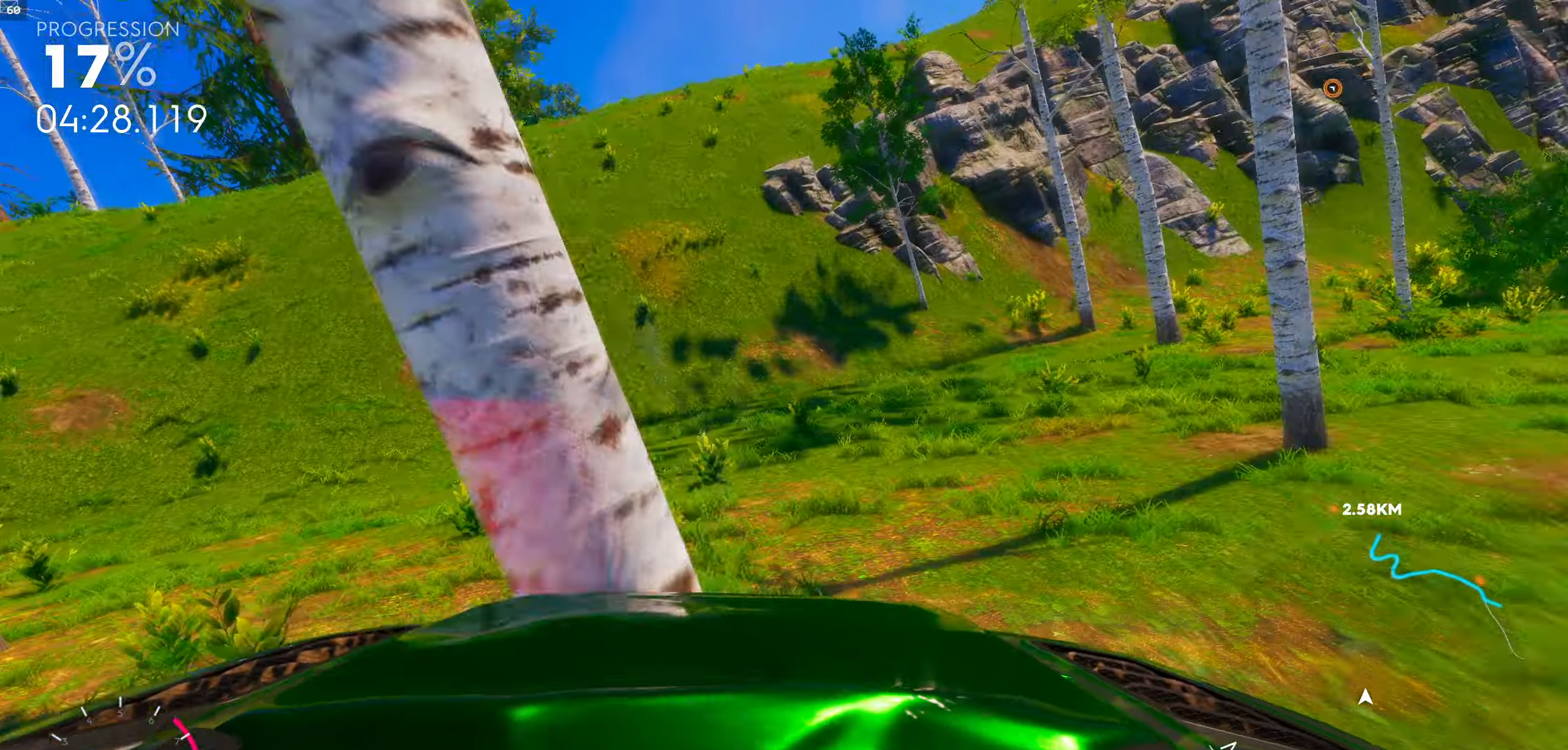
{"buttons": [], "left_stick": "left", "right_stick": "center", "events": [[233, "left_stick", "down-right"], [416, "left_stick", "center"], [500, "left_stick", "left"]]}
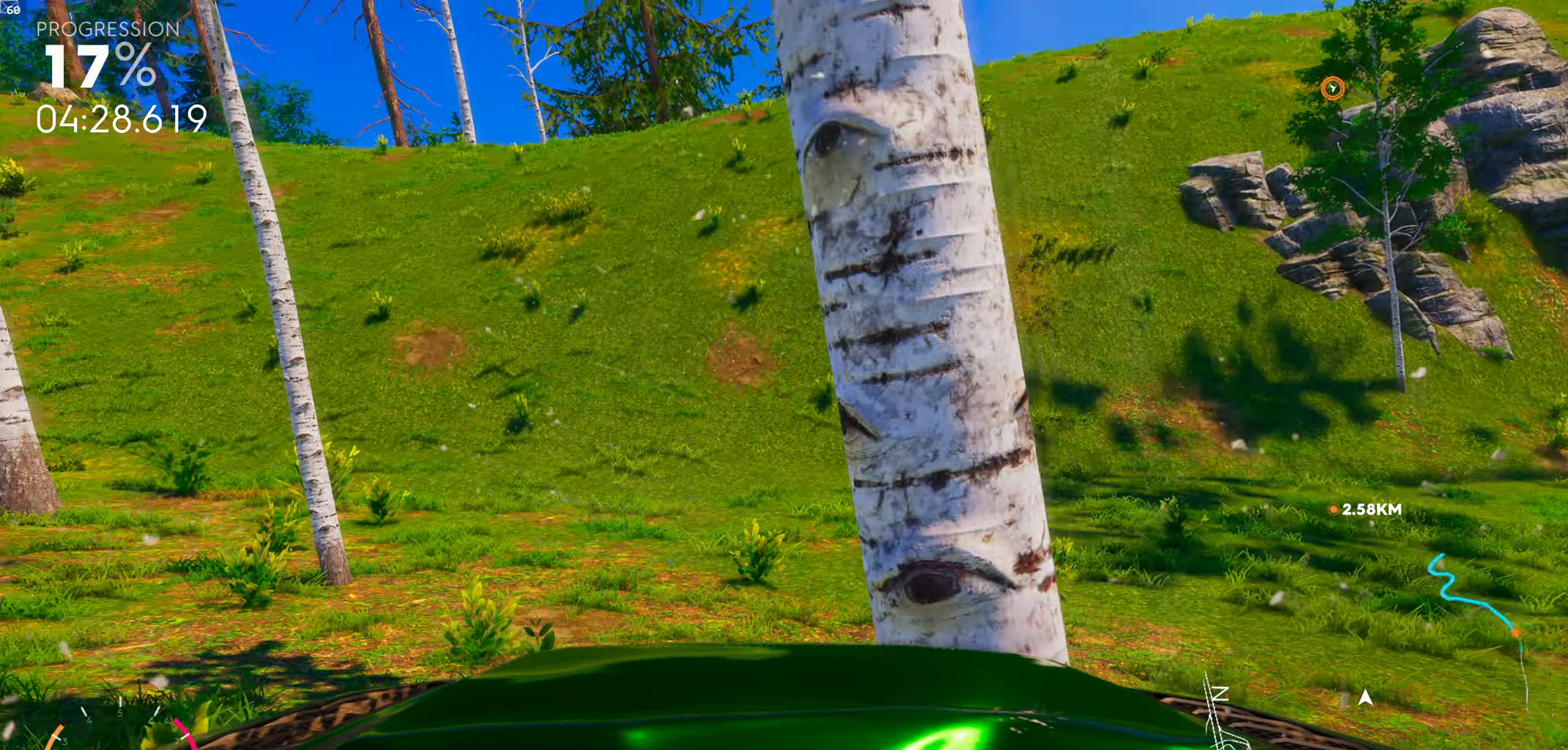
{"buttons": [], "left_stick": "left", "right_stick": "center", "events": []}
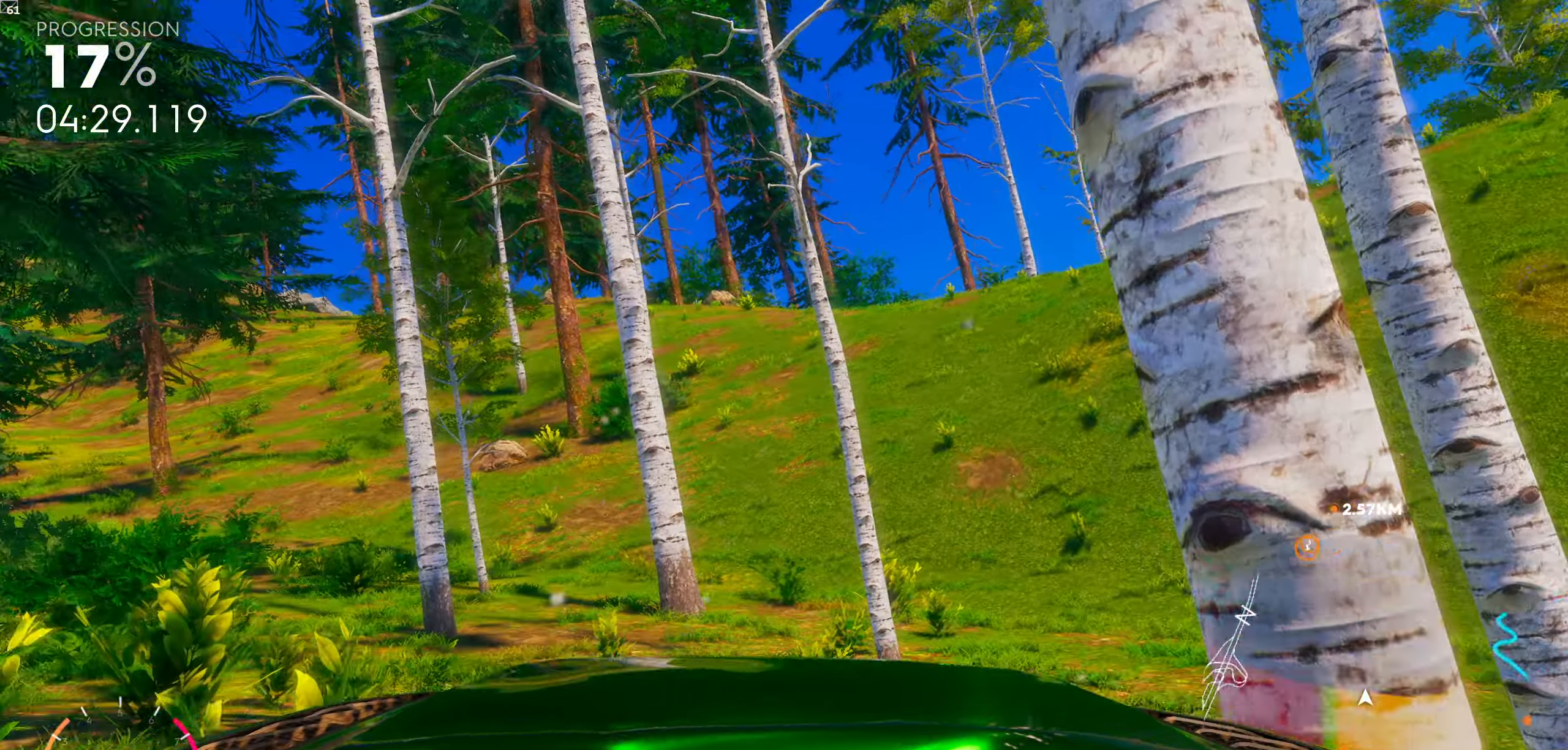
{"buttons": [], "left_stick": "center", "right_stick": "center", "events": [[83, "left_stick", "center"]]}
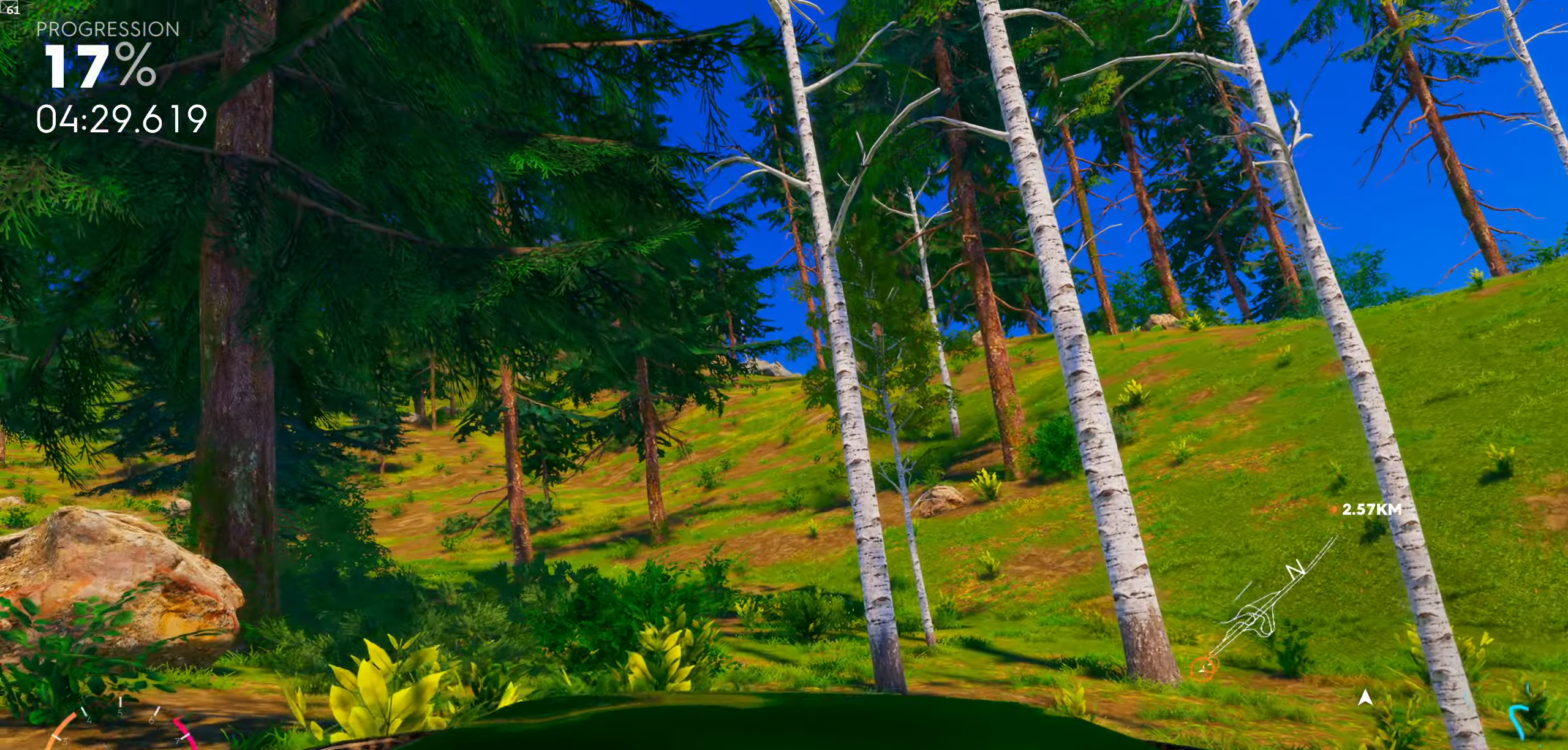
{"buttons": [], "left_stick": "center", "right_stick": "center", "events": [[250, "left_stick", "left"], [450, "left_stick", "center"]]}
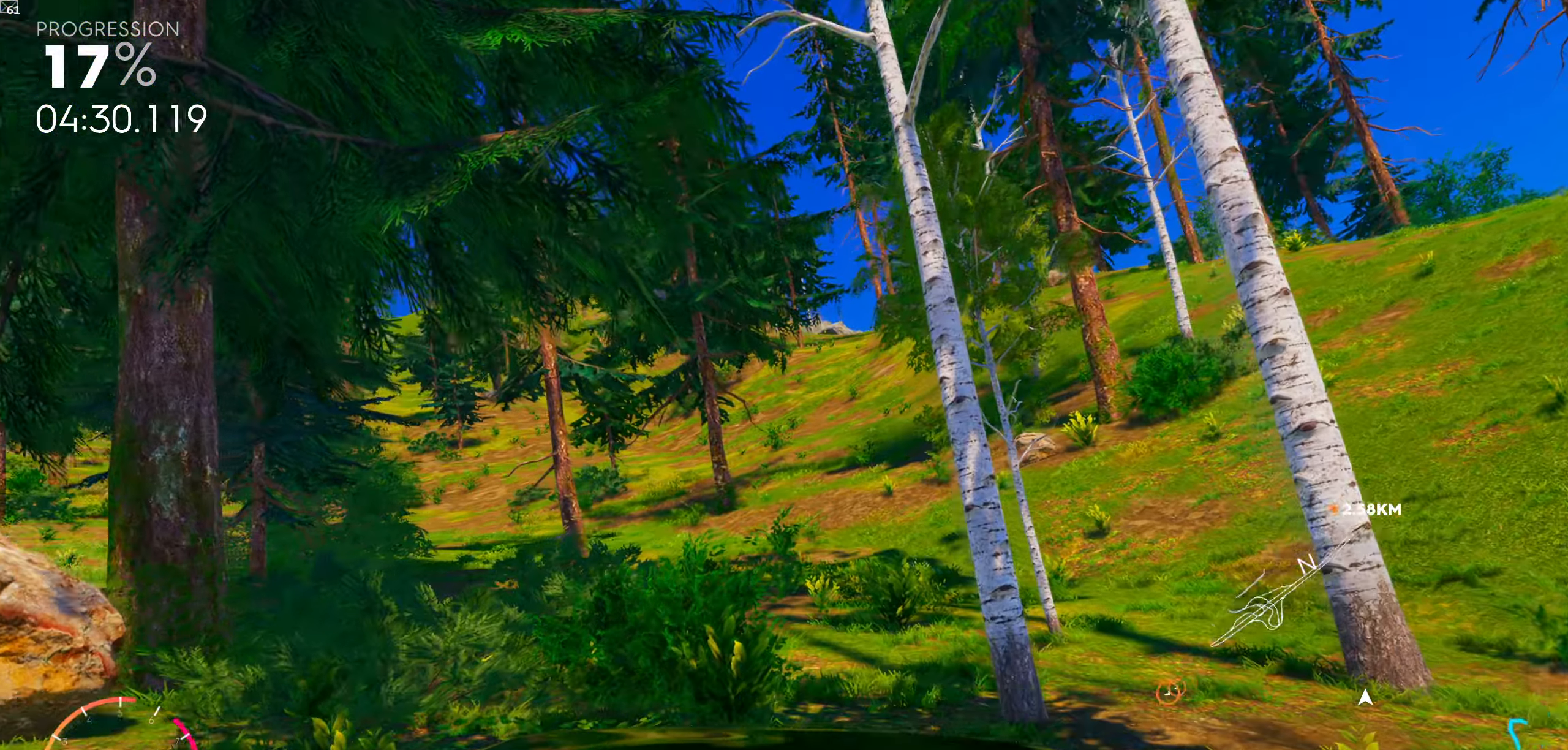
{"buttons": [], "left_stick": "right", "right_stick": "center", "events": [[467, "left_stick", "right"]]}
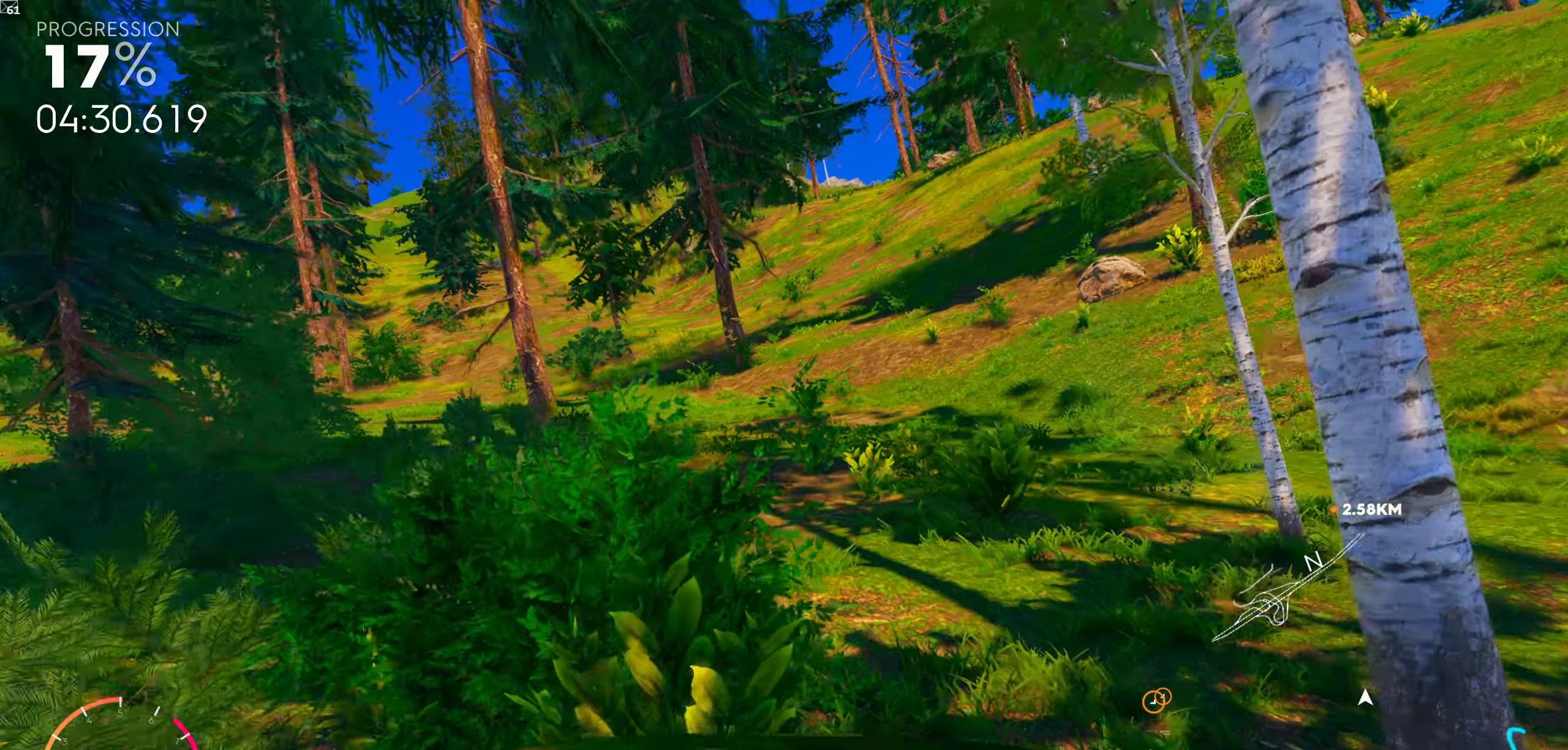
{"buttons": [], "left_stick": "down-right", "right_stick": "down", "events": [[233, "left_stick", "down-right"], [417, "right_stick", "down"]]}
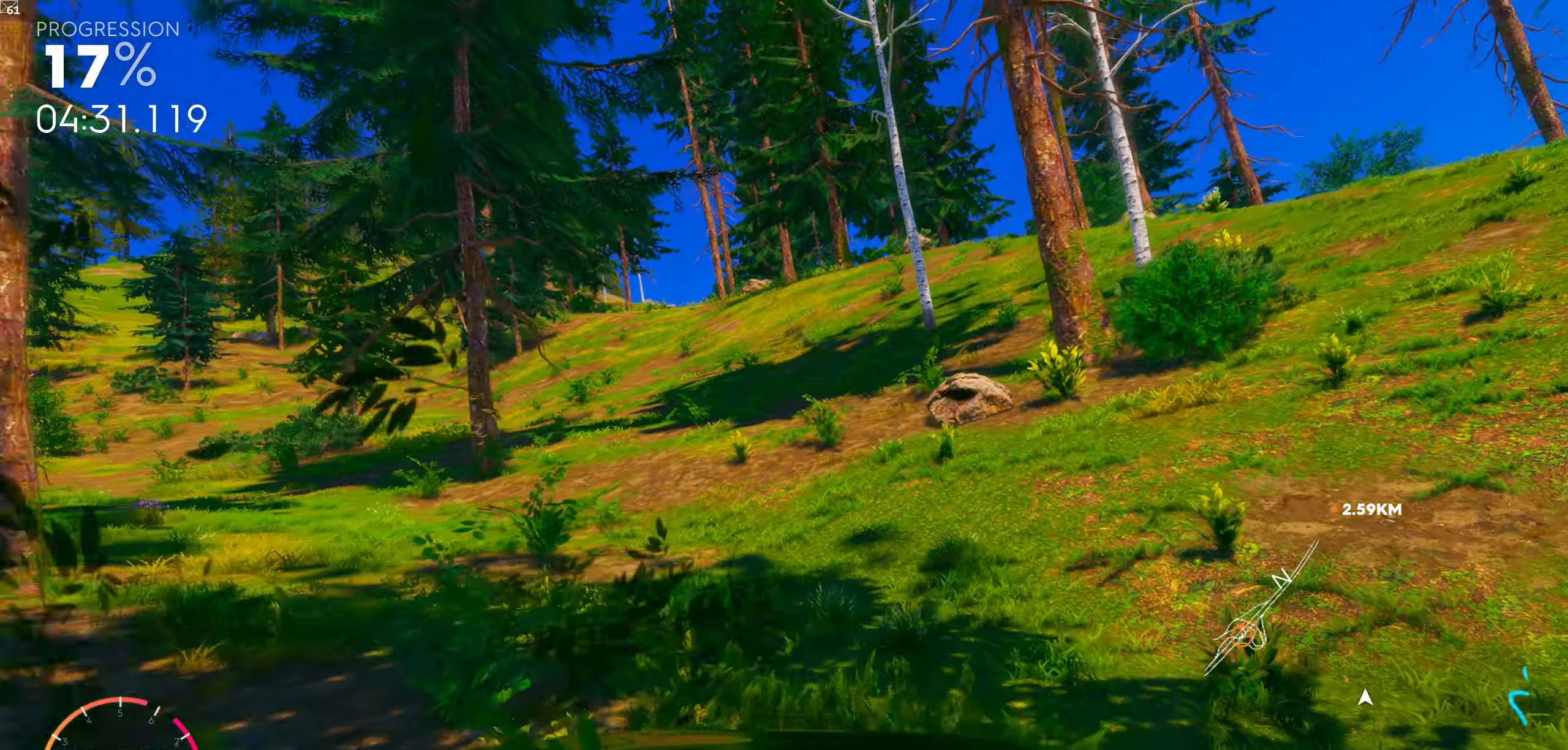
{"buttons": [], "left_stick": "center", "right_stick": "center", "events": [[283, "right_stick", "center"], [450, "left_stick", "center"]]}
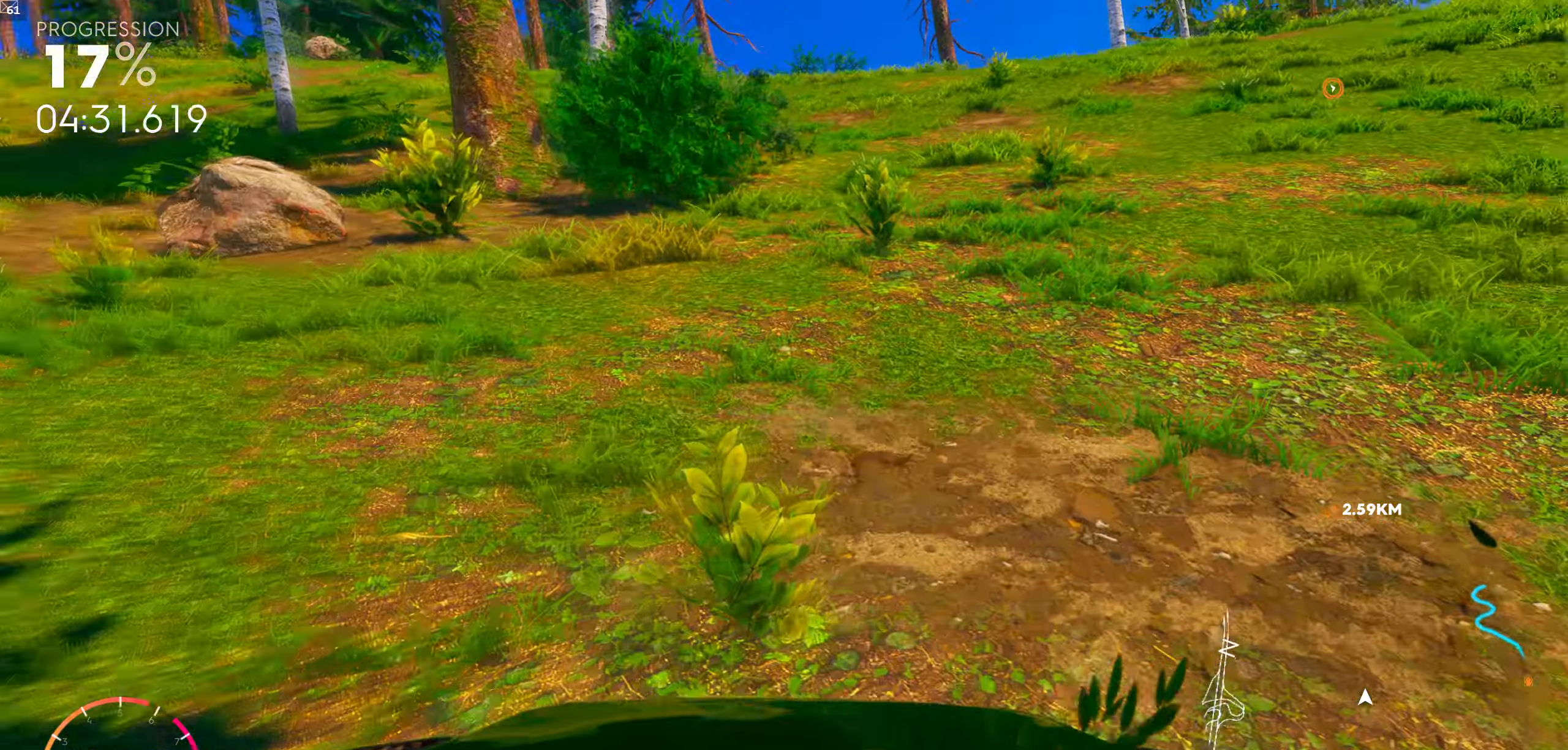
{"buttons": [], "left_stick": "right", "right_stick": "center", "events": [[367, "left_stick", "right"]]}
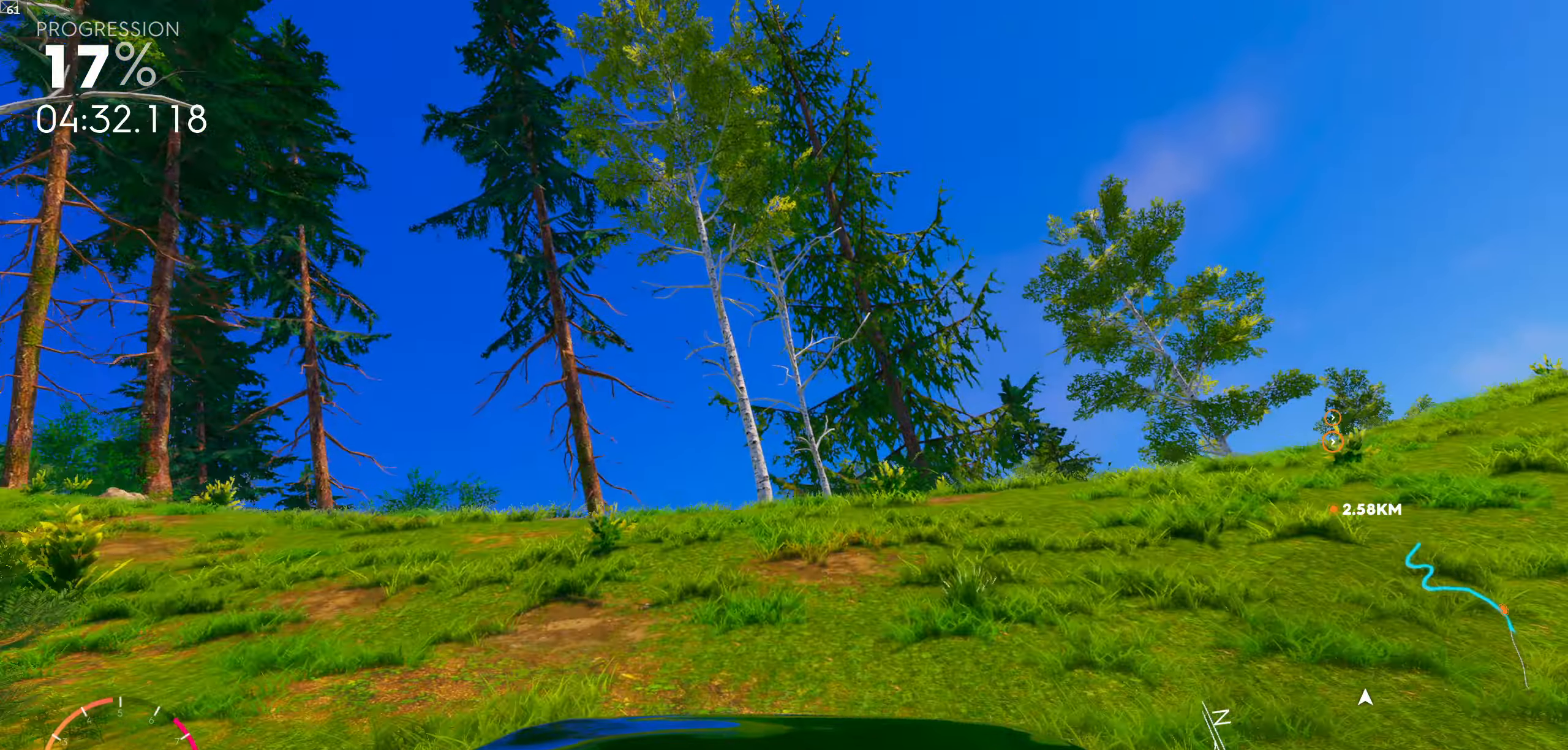
{"buttons": [], "left_stick": "down-right", "right_stick": "down", "events": [[17, "left_stick", "down-right"], [100, "right_stick", "down"], [250, "right_stick", "center"], [450, "right_stick", "down"]]}
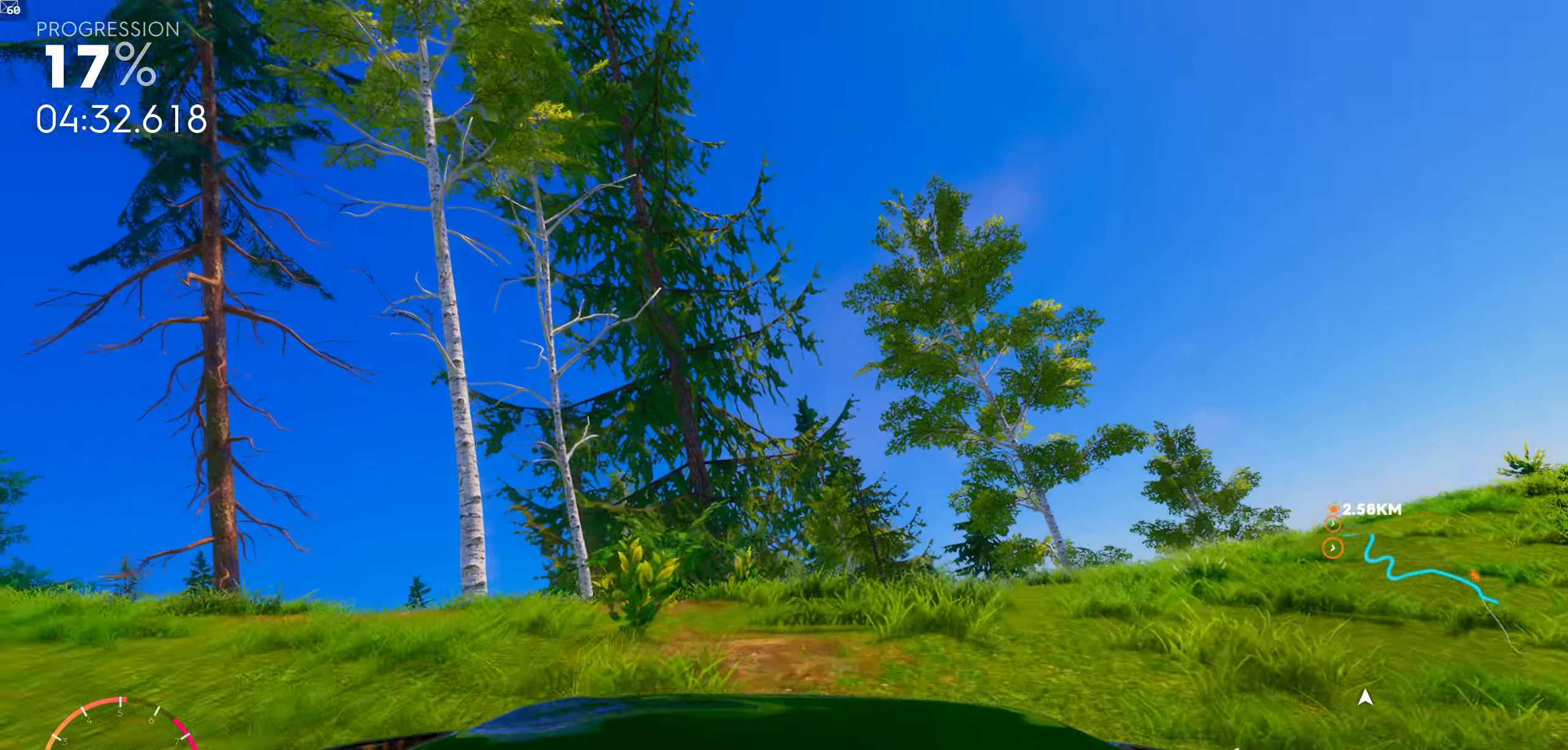
{"buttons": [], "left_stick": "left", "right_stick": "center", "events": [[183, "right_stick", "center"], [250, "left_stick", "center"], [450, "left_stick", "left"]]}
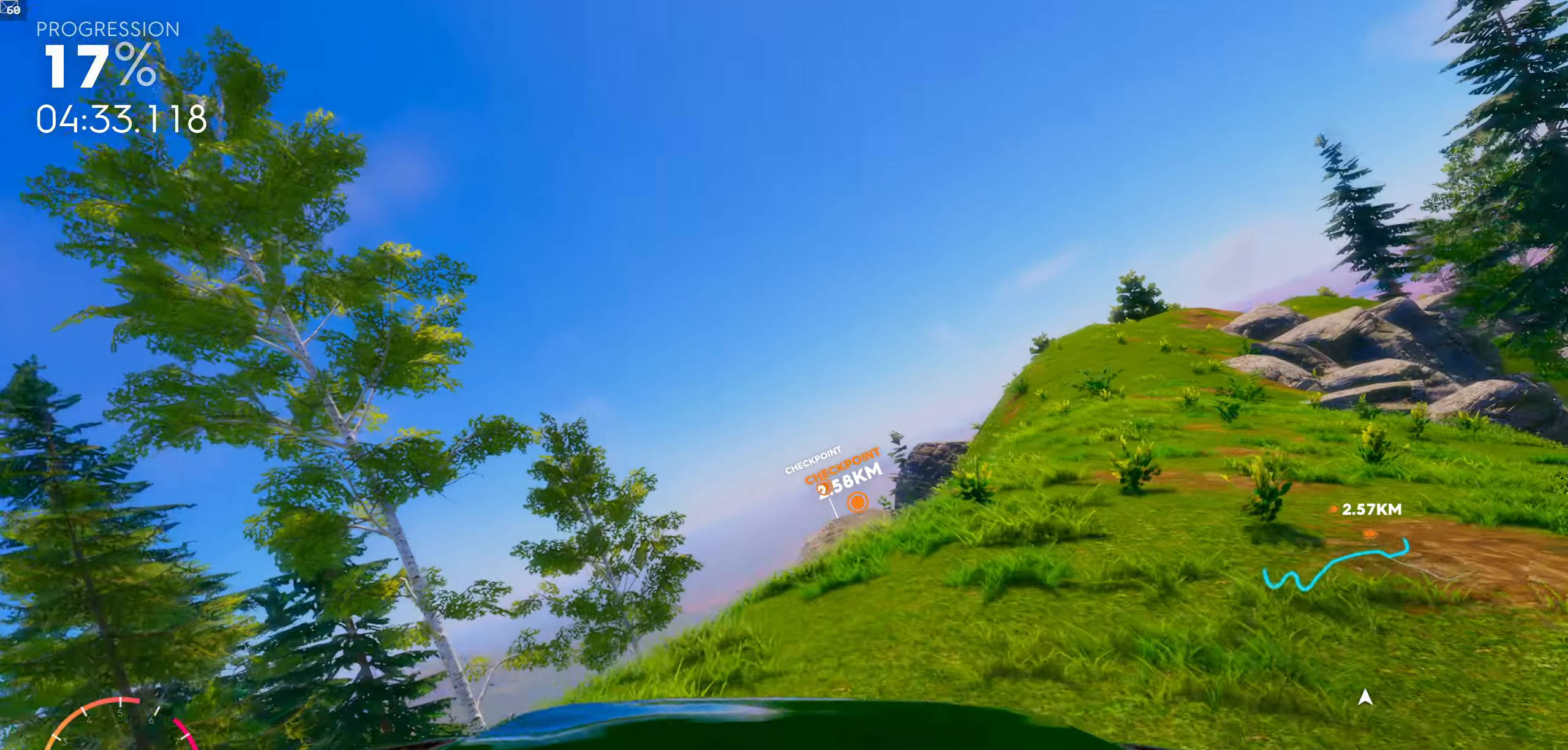
{"buttons": [], "left_stick": "left", "right_stick": "down", "events": [[150, "right_stick", "down"], [300, "right_stick", "center"], [417, "right_stick", "down"]]}
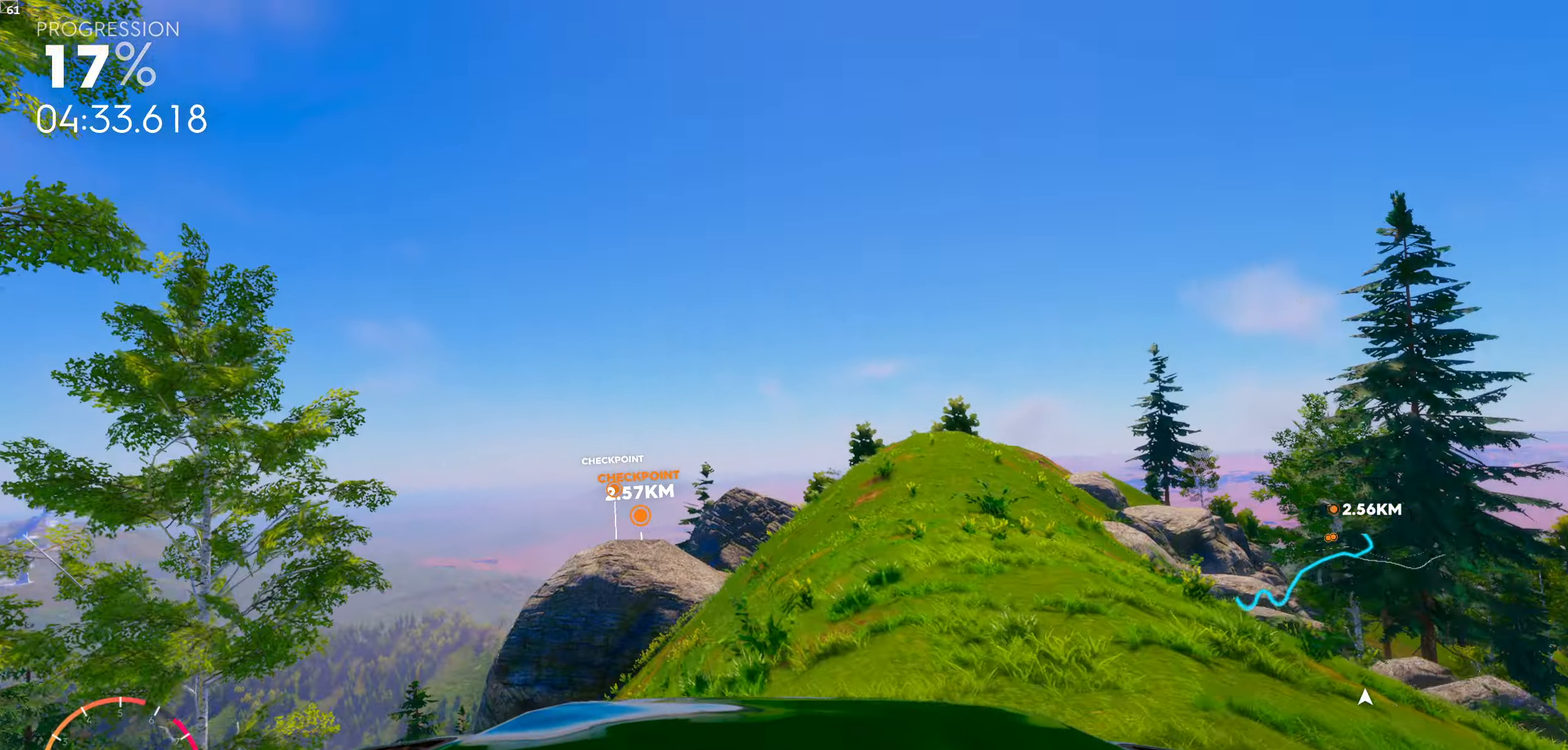
{"buttons": [], "left_stick": "left", "right_stick": "down", "events": []}
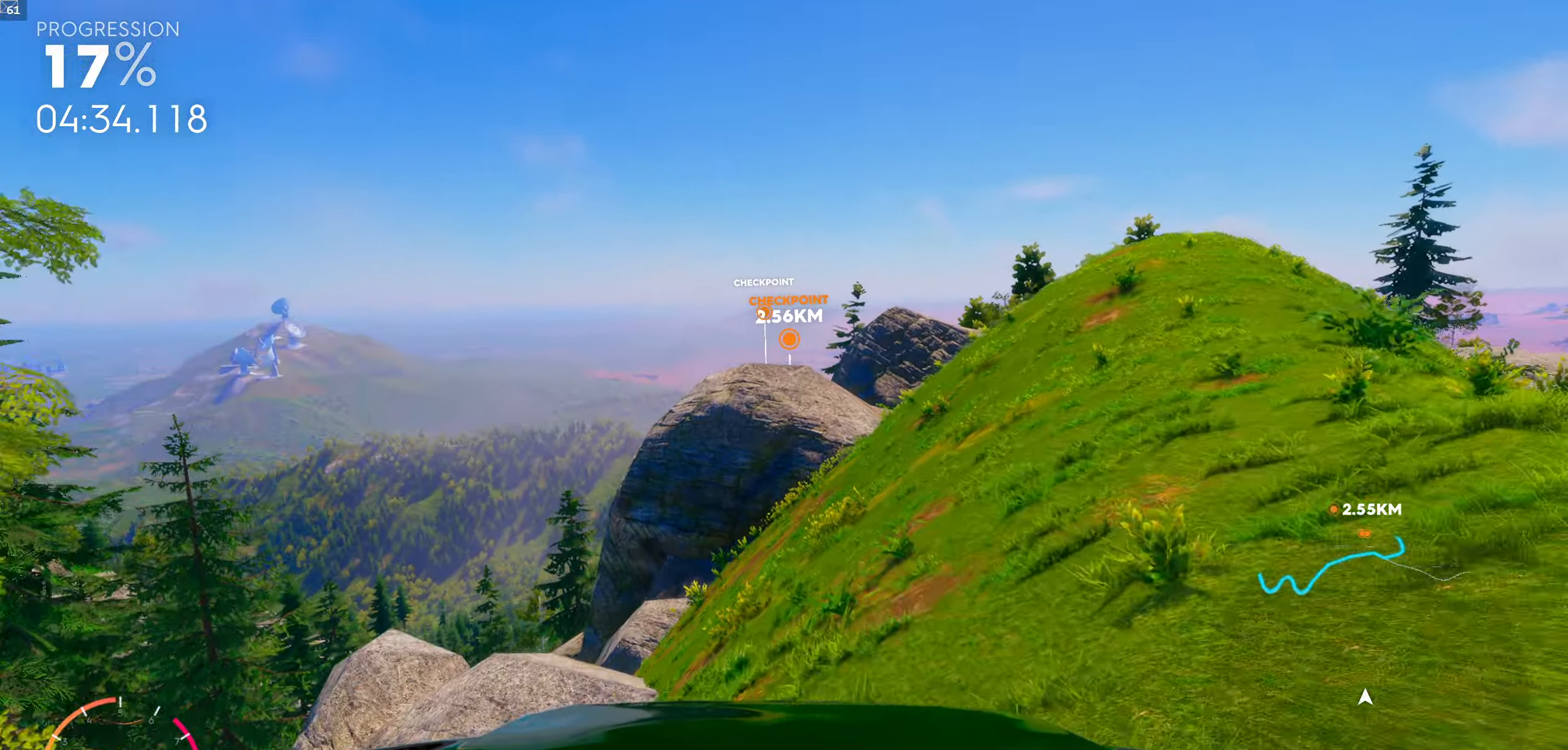
{"buttons": [], "left_stick": "left", "right_stick": "center", "events": [[33, "right_stick", "center"], [133, "right_stick", "down"], [250, "left_stick", "center"], [333, "right_stick", "center"], [433, "left_stick", "left"]]}
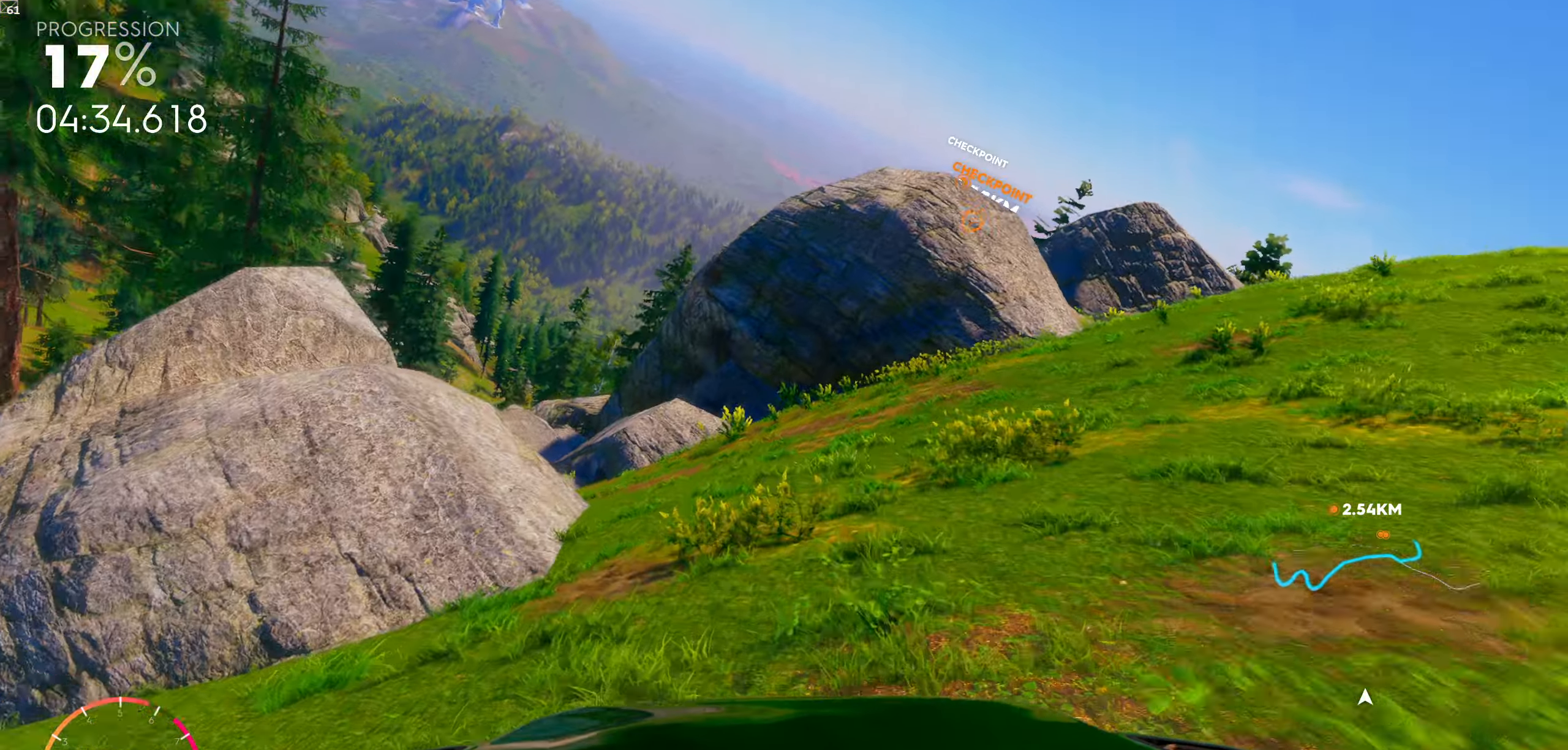
{"buttons": ["R1"], "left_stick": "right", "right_stick": "center", "events": [[283, "left_stick", "center"], [417, "R1", "down"], [417, "left_stick", "right"]]}
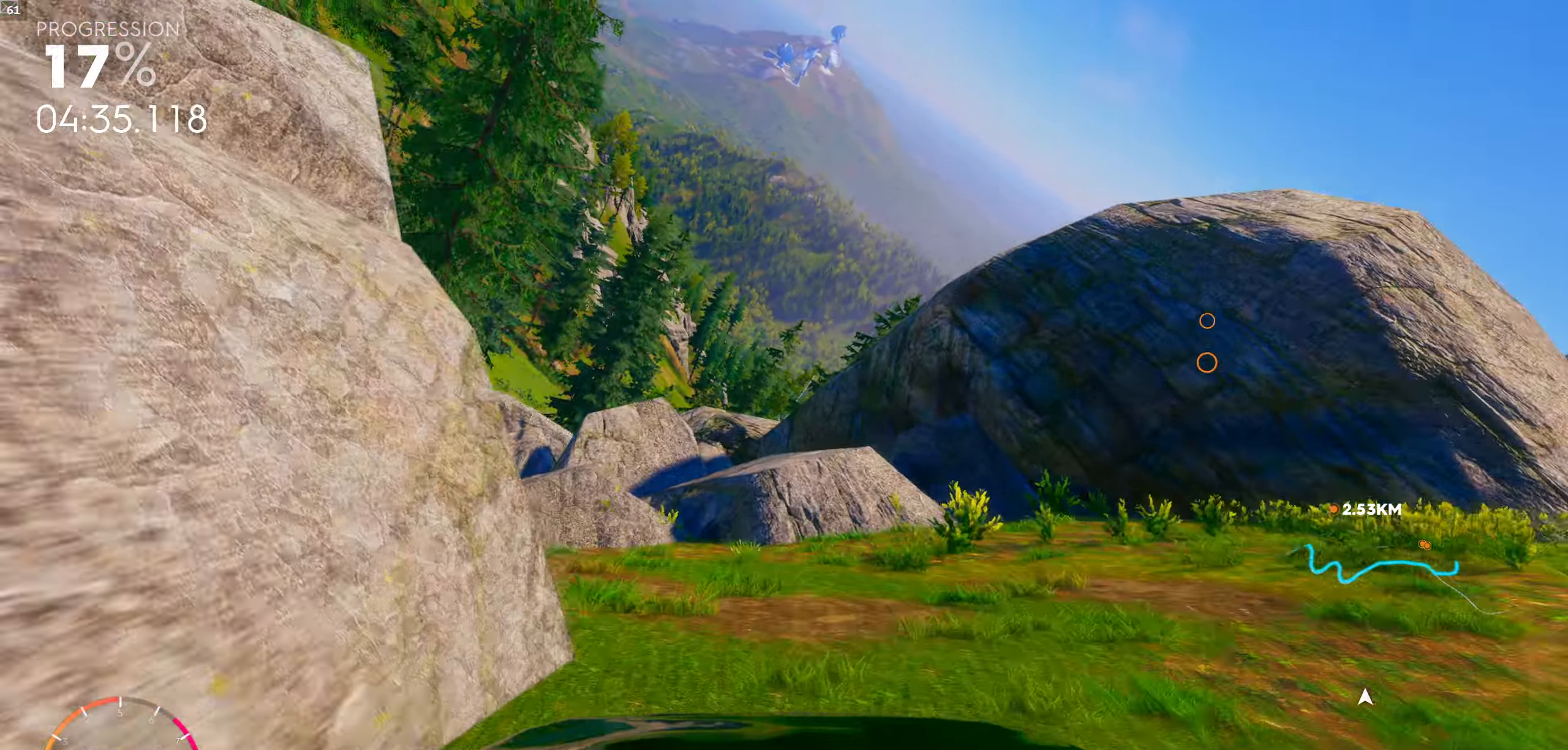
{"buttons": [], "left_stick": "center", "right_stick": "center", "events": [[67, "R1", "up"], [67, "left_stick", "center"], [200, "R1", "down"], [300, "left_stick", "right"], [350, "left_stick", "center"], [417, "R1", "up"]]}
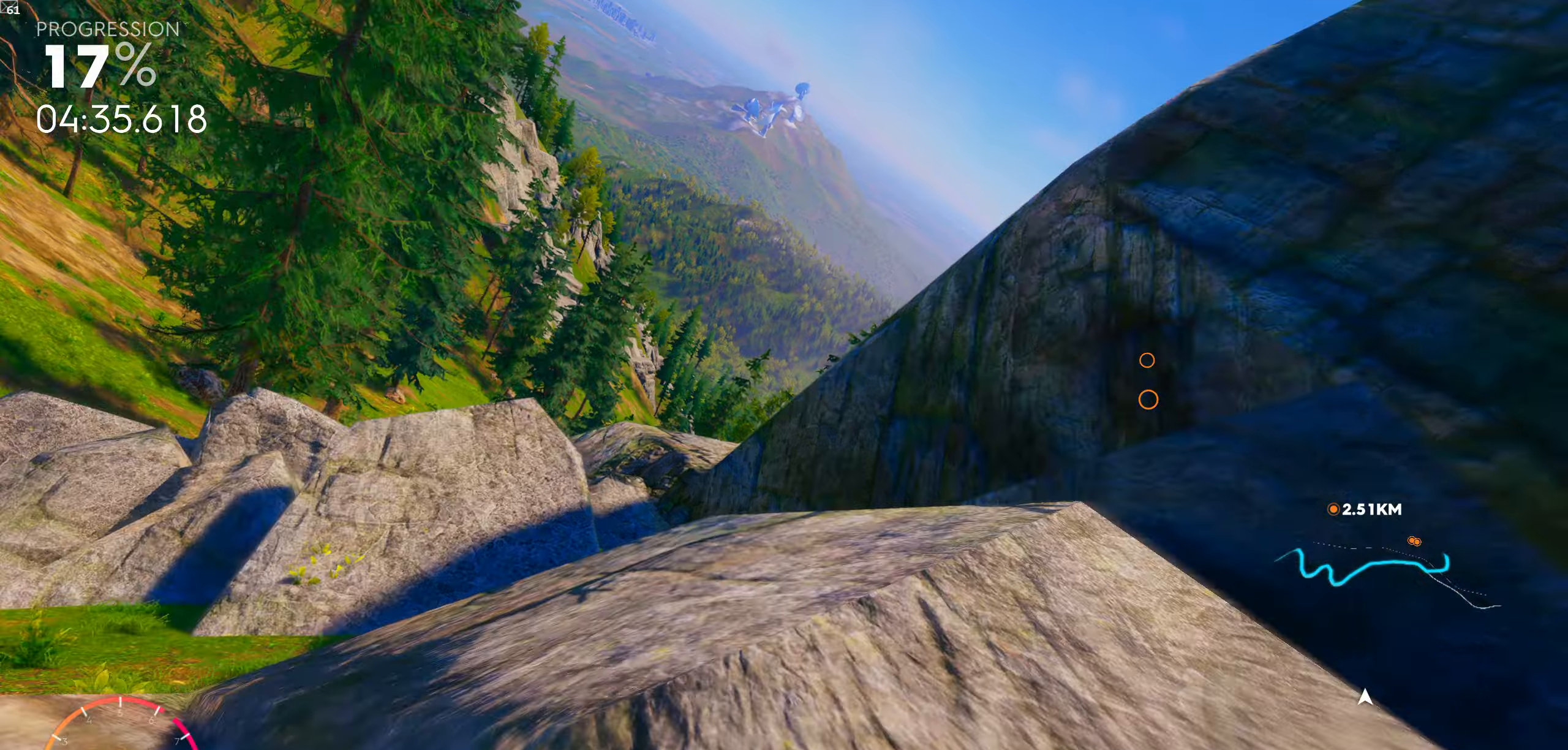
{"buttons": ["L1", "R1"], "left_stick": "center", "right_stick": "center", "events": [[17, "R1", "down"], [267, "left_stick", "right"], [450, "left_stick", "center"], [467, "L1", "down"]]}
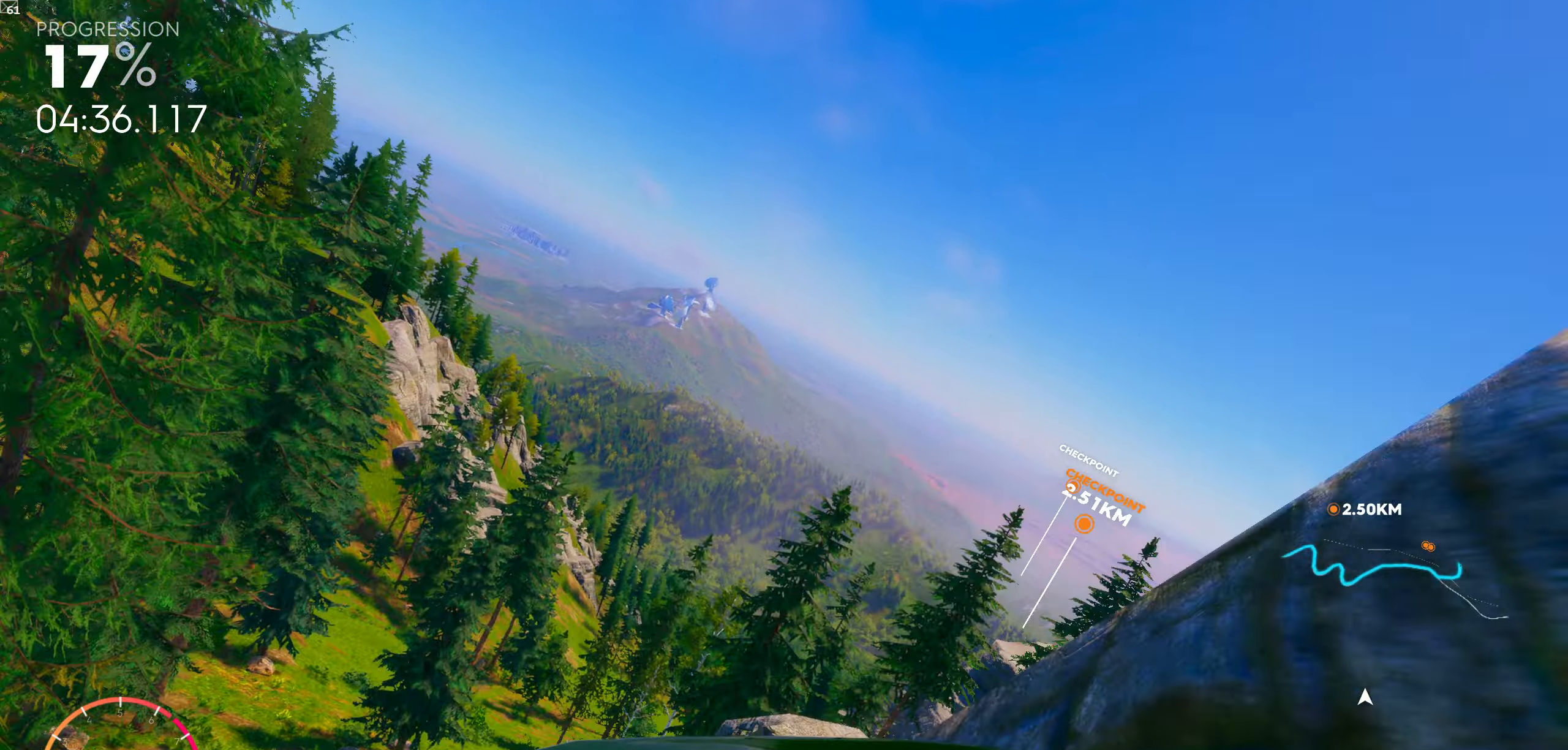
{"buttons": ["L1", "R1"], "left_stick": "center", "right_stick": "center", "events": [[150, "left_stick", "left"], [334, "left_stick", "center"]]}
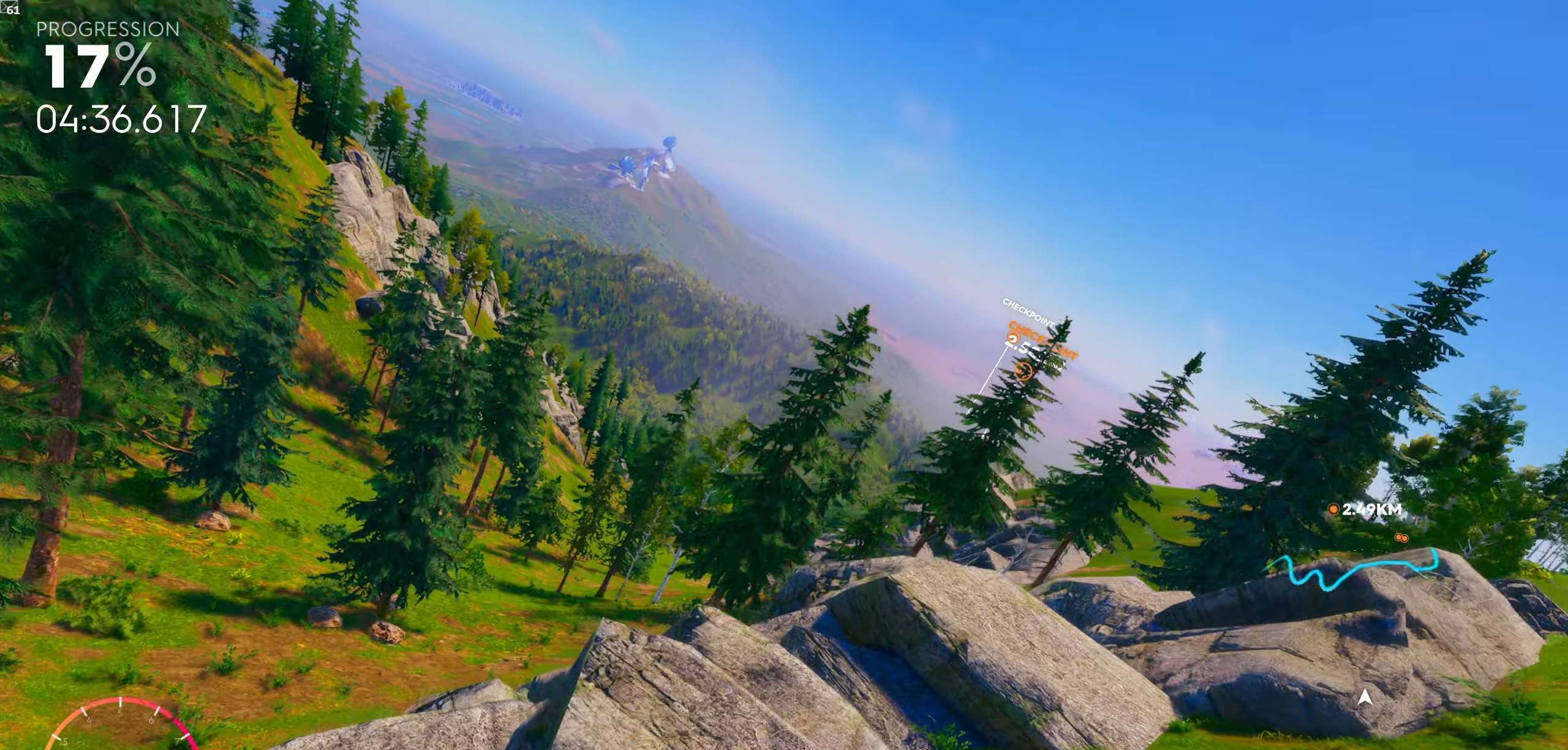
{"buttons": ["R1"], "left_stick": "center", "right_stick": "center", "events": [[34, "L1", "up"], [34, "left_stick", "left"], [134, "left_stick", "center"], [300, "left_stick", "right"], [400, "left_stick", "center"]]}
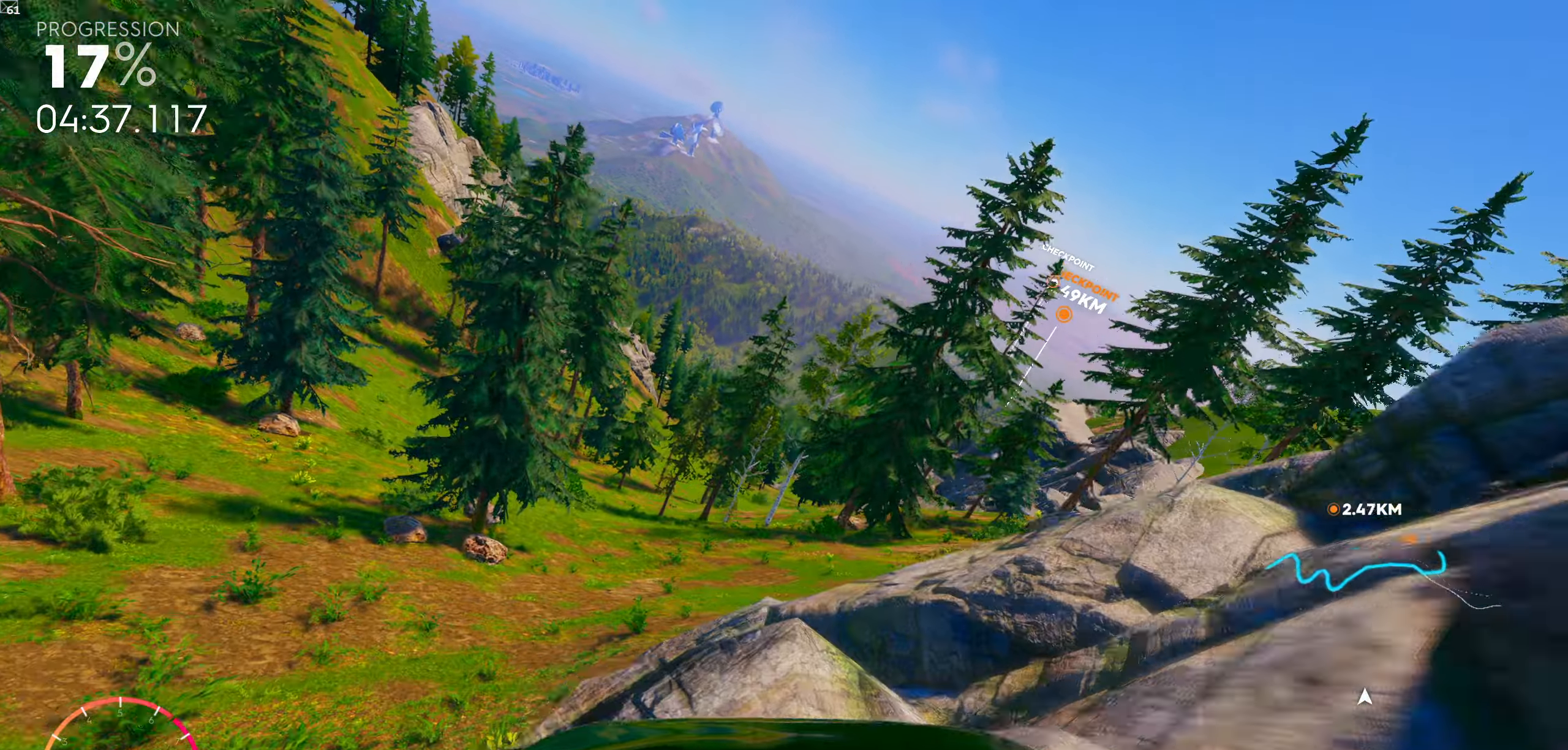
{"buttons": [], "left_stick": "left", "right_stick": "center", "events": [[67, "left_stick", "right"], [217, "left_stick", "center"], [450, "R1", "up"], [500, "left_stick", "left"]]}
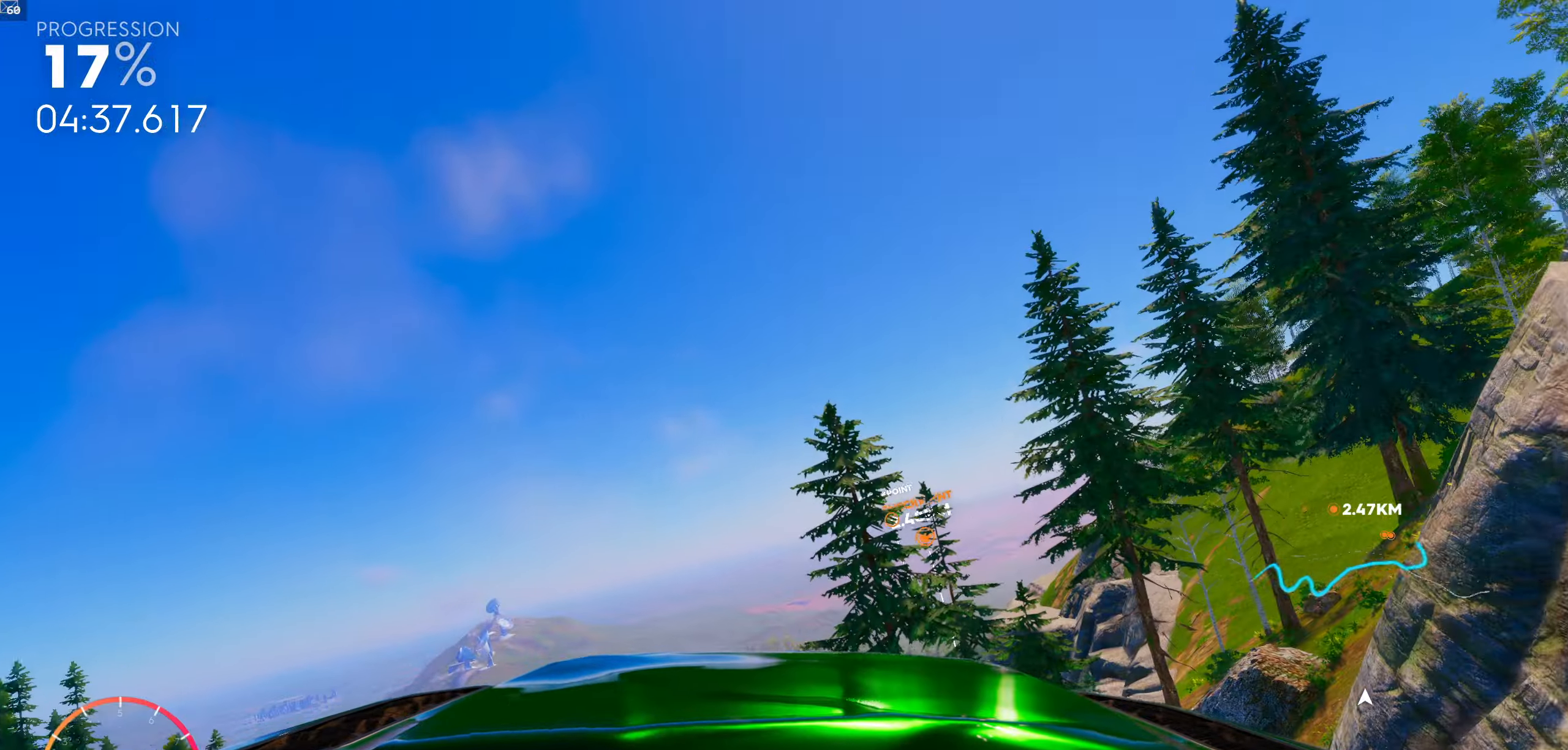
{"buttons": ["L1"], "left_stick": "center", "right_stick": "center", "events": [[184, "left_stick", "center"], [484, "L1", "down"]]}
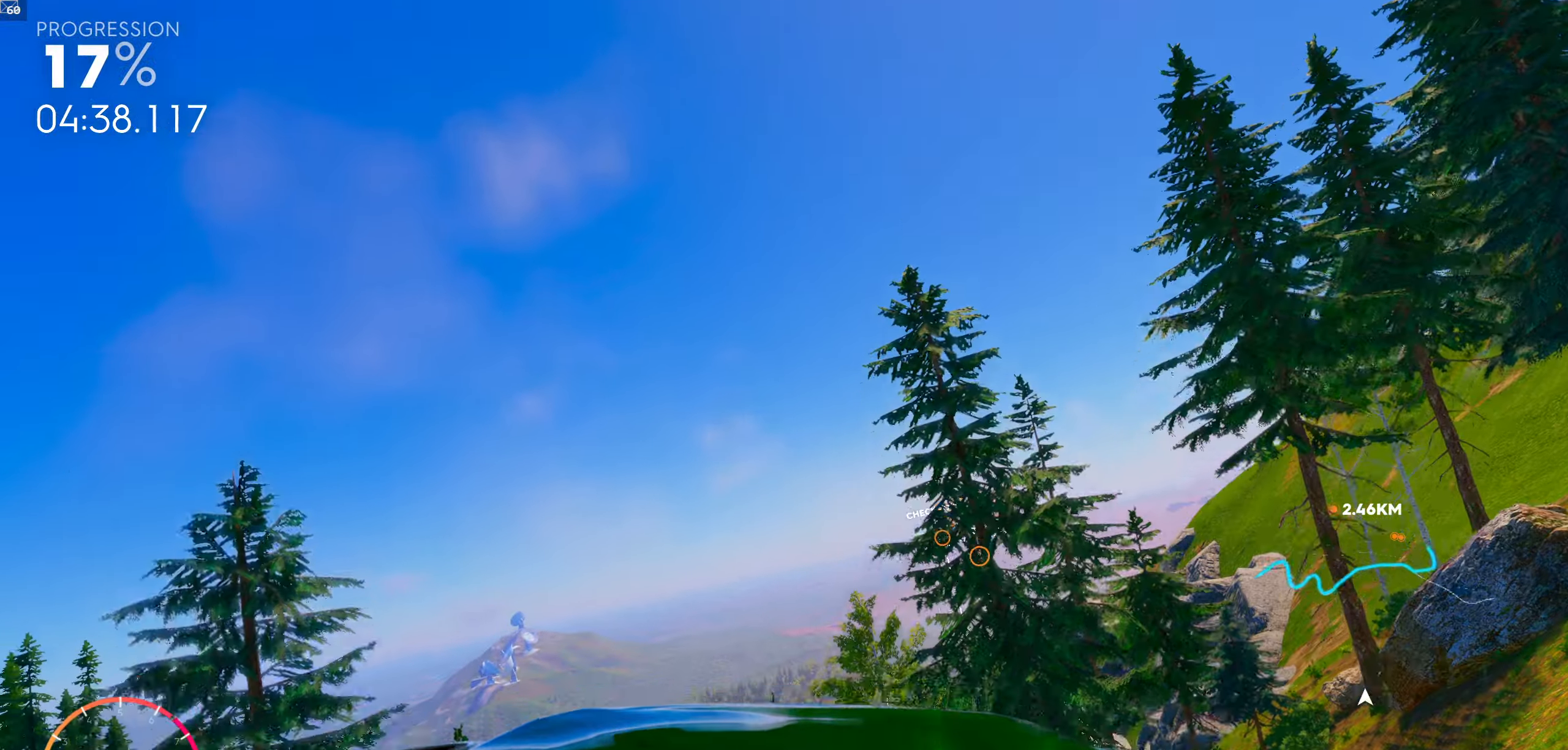
{"buttons": [], "left_stick": "center", "right_stick": "center", "events": [[284, "L1", "up"]]}
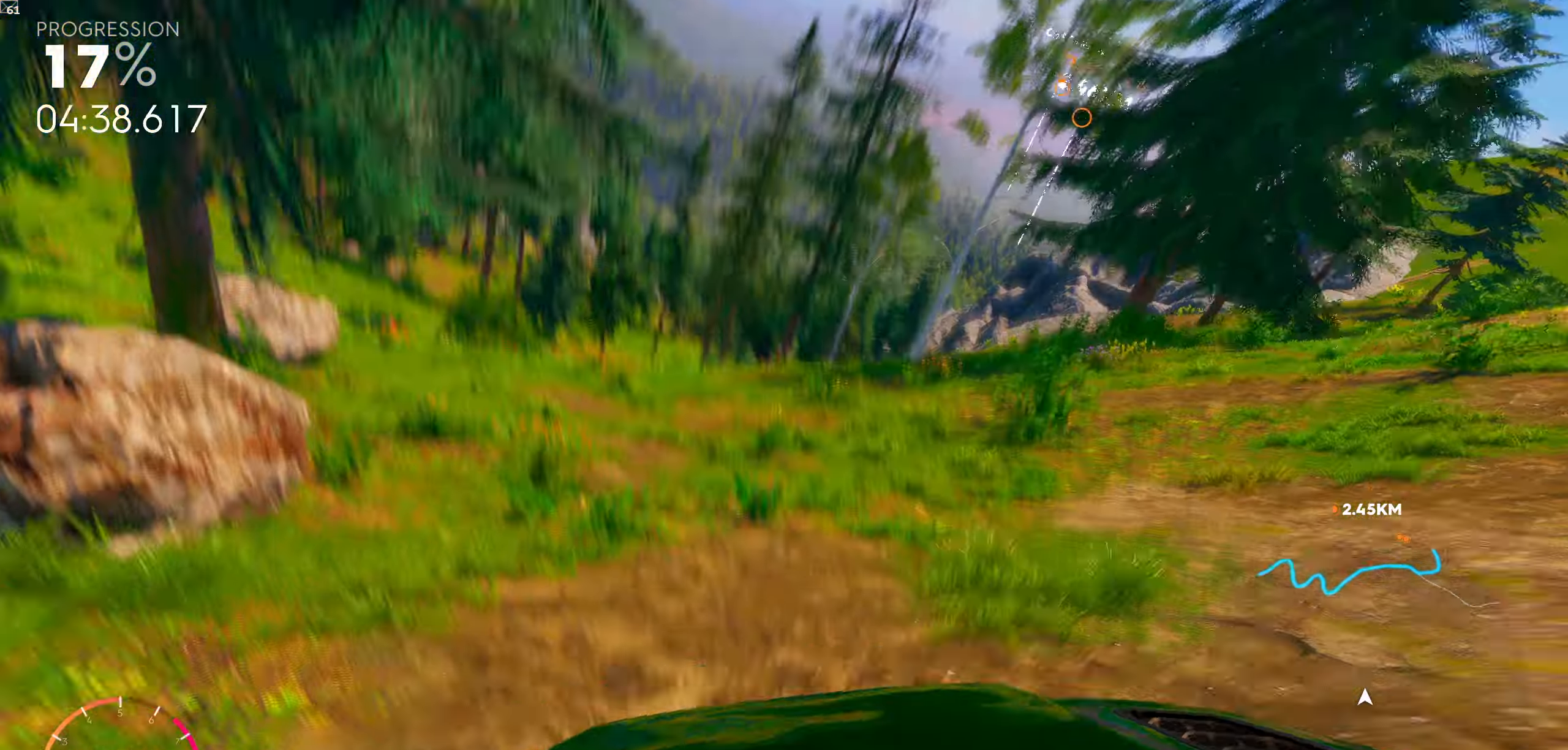
{"buttons": [], "left_stick": "left", "right_stick": "center", "events": [[384, "left_stick", "left"]]}
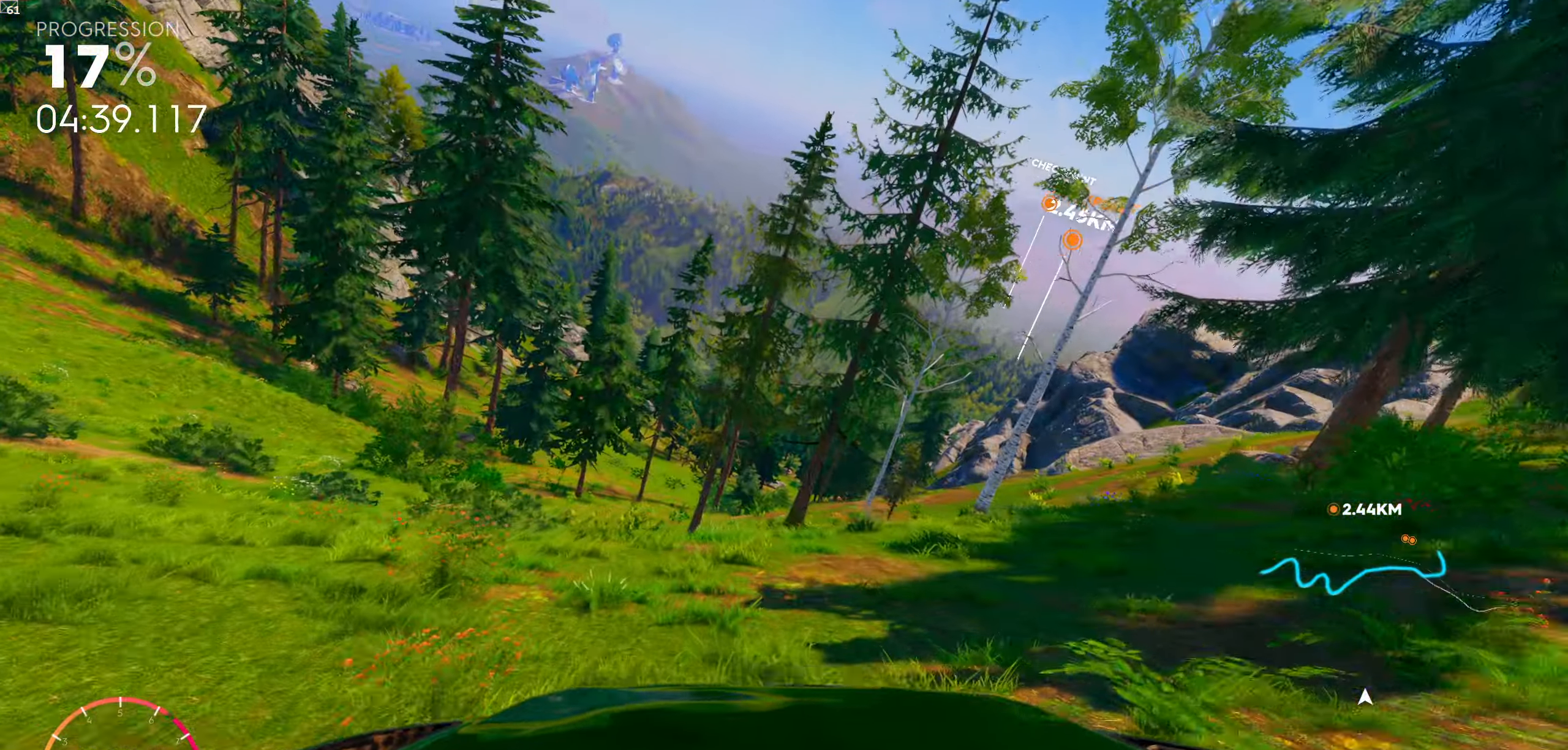
{"buttons": [], "left_stick": "right", "right_stick": "center", "events": [[234, "left_stick", "center"], [384, "left_stick", "right"]]}
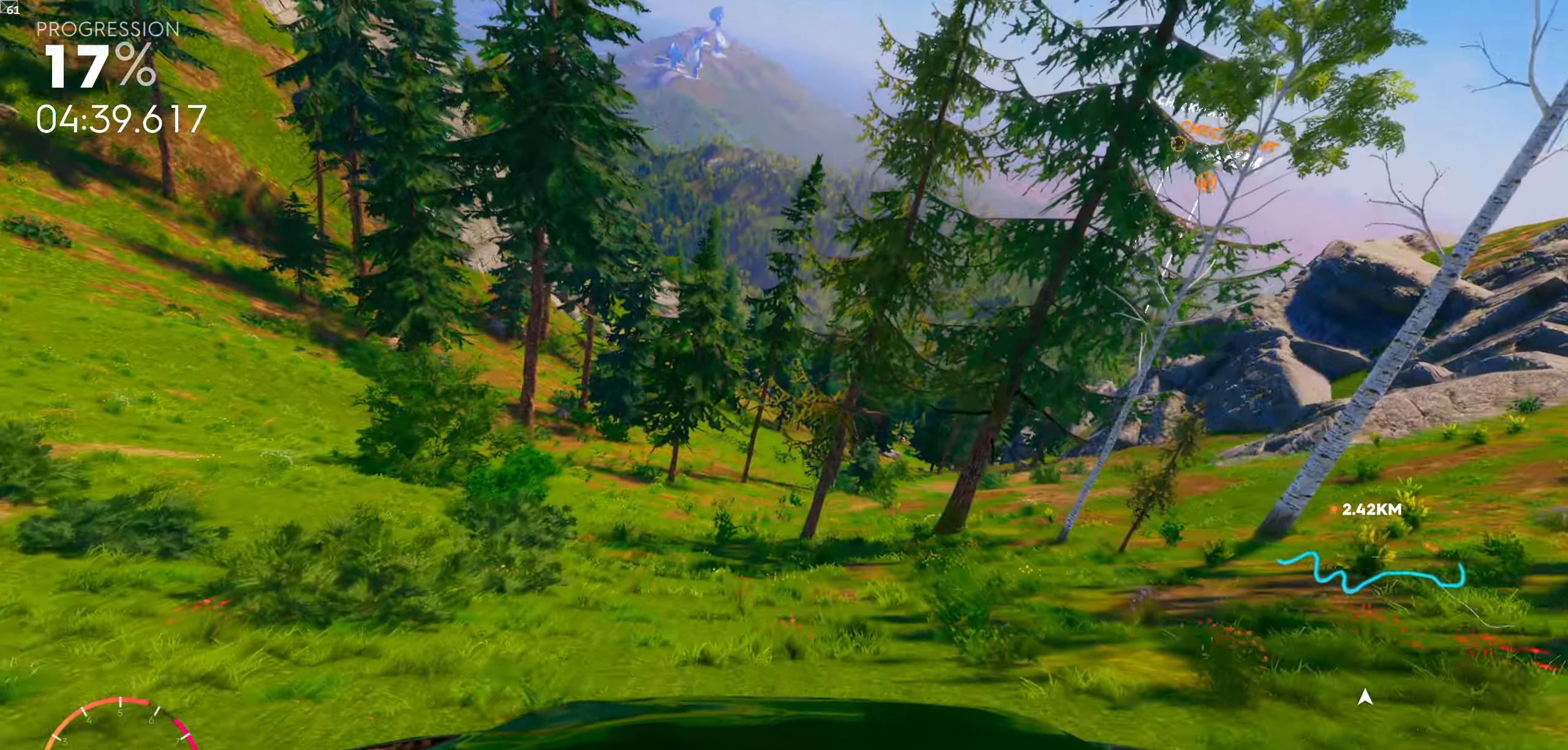
{"buttons": [], "left_stick": "center", "right_stick": "center", "events": [[17, "left_stick", "center"], [200, "left_stick", "left"], [334, "left_stick", "center"]]}
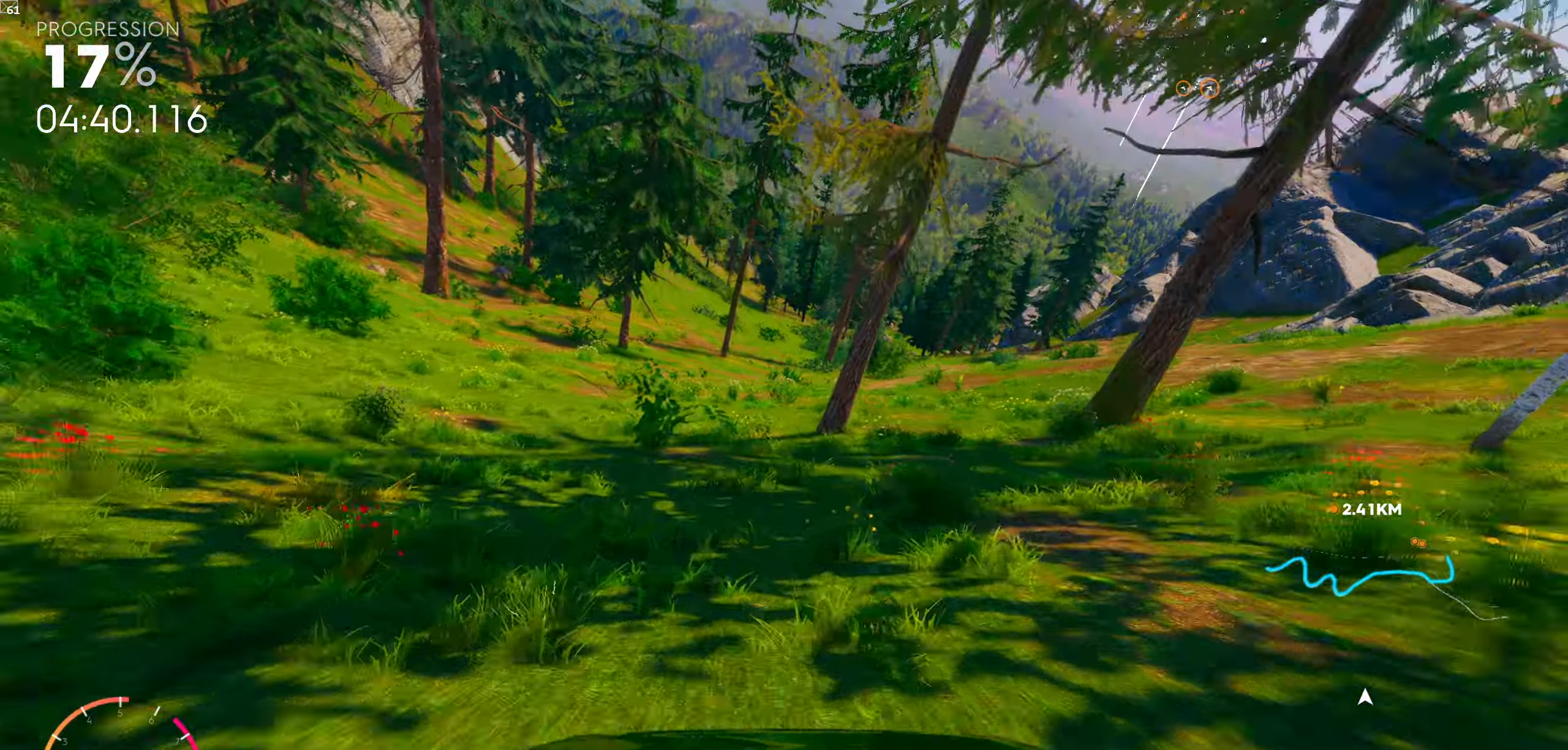
{"buttons": [], "left_stick": "right", "right_stick": "center", "events": [[384, "left_stick", "right"]]}
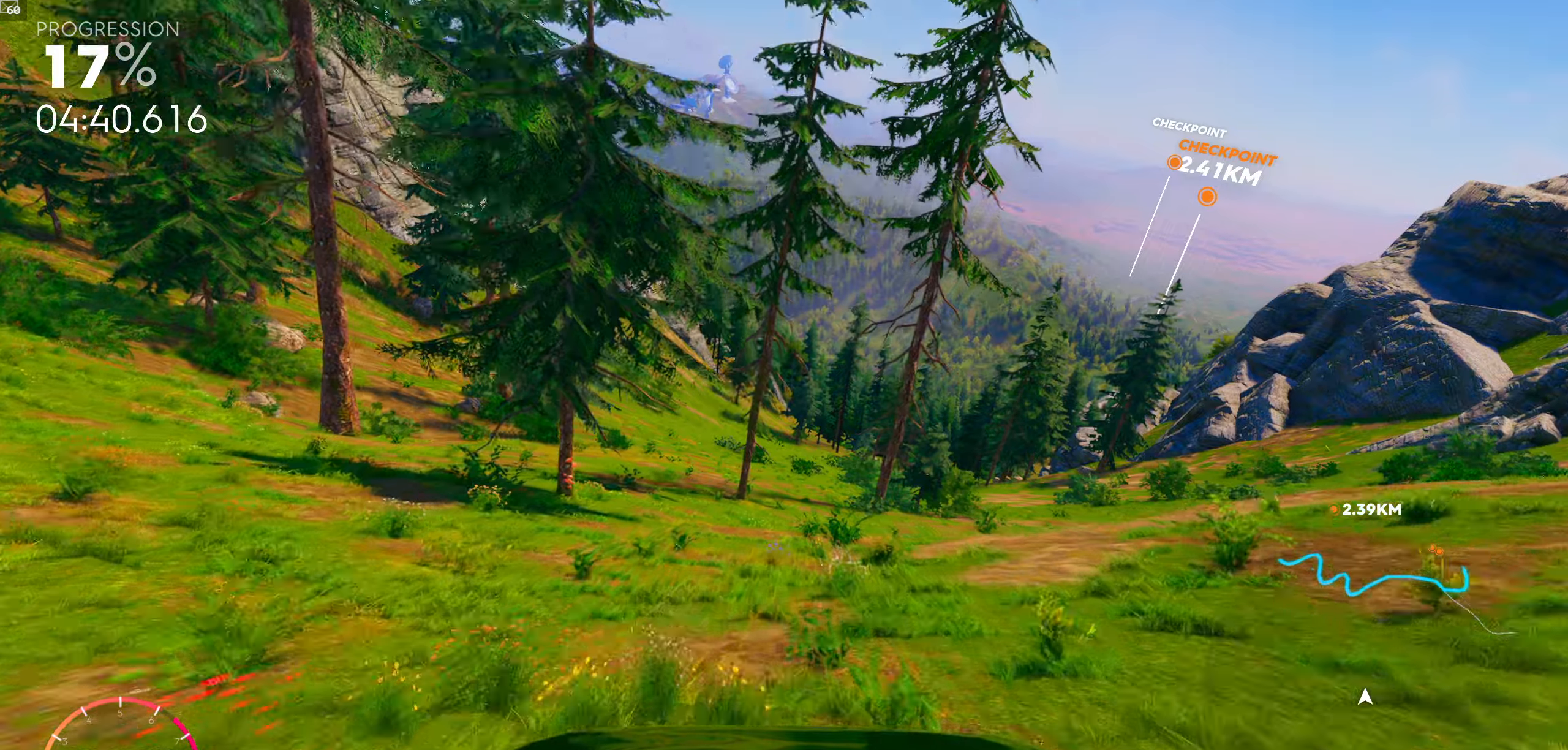
{"buttons": [], "left_stick": "center", "right_stick": "center", "events": [[83, "left_stick", "center"], [383, "left_stick", "right"], [500, "left_stick", "center"]]}
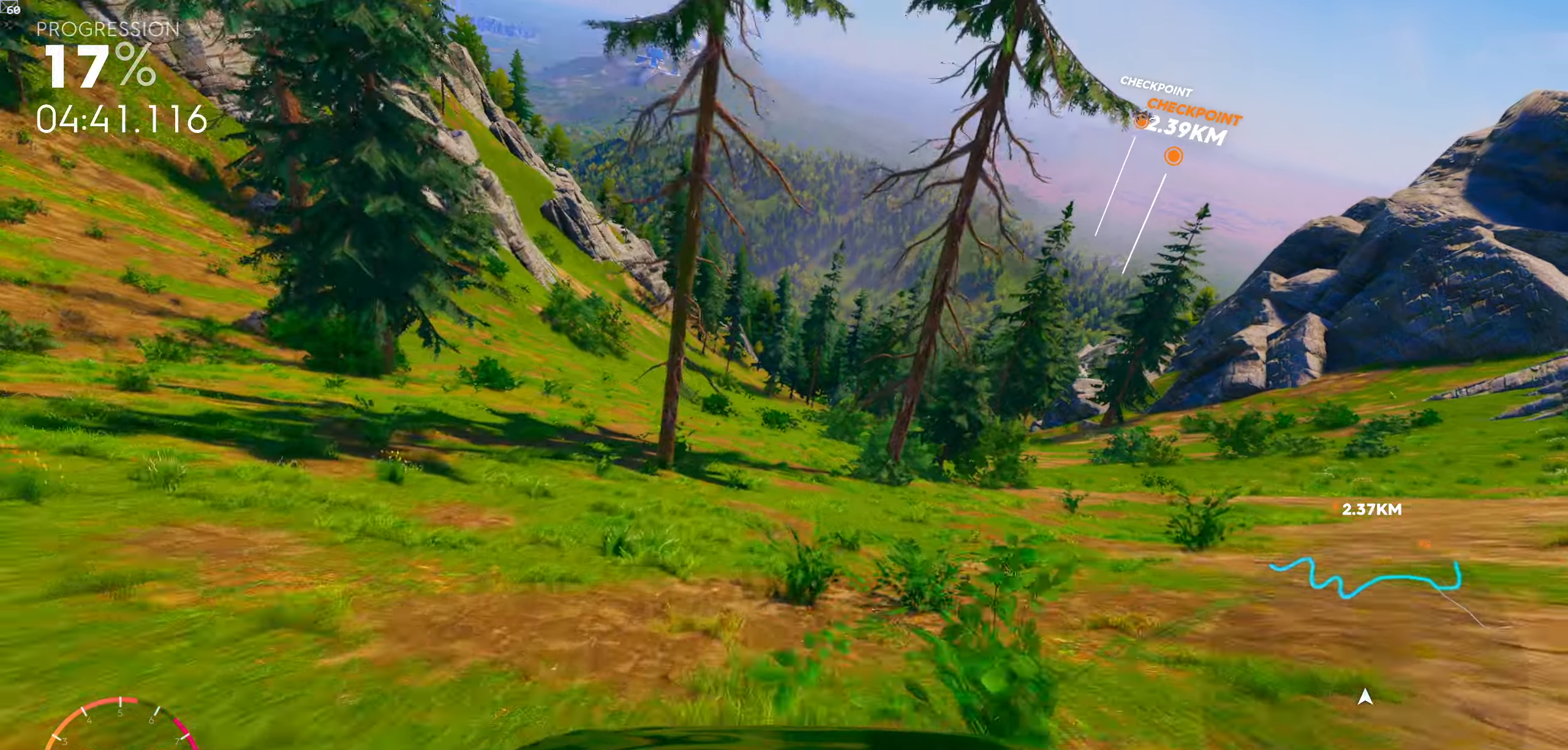
{"buttons": [], "left_stick": "right", "right_stick": "center", "events": [[466, "left_stick", "right"]]}